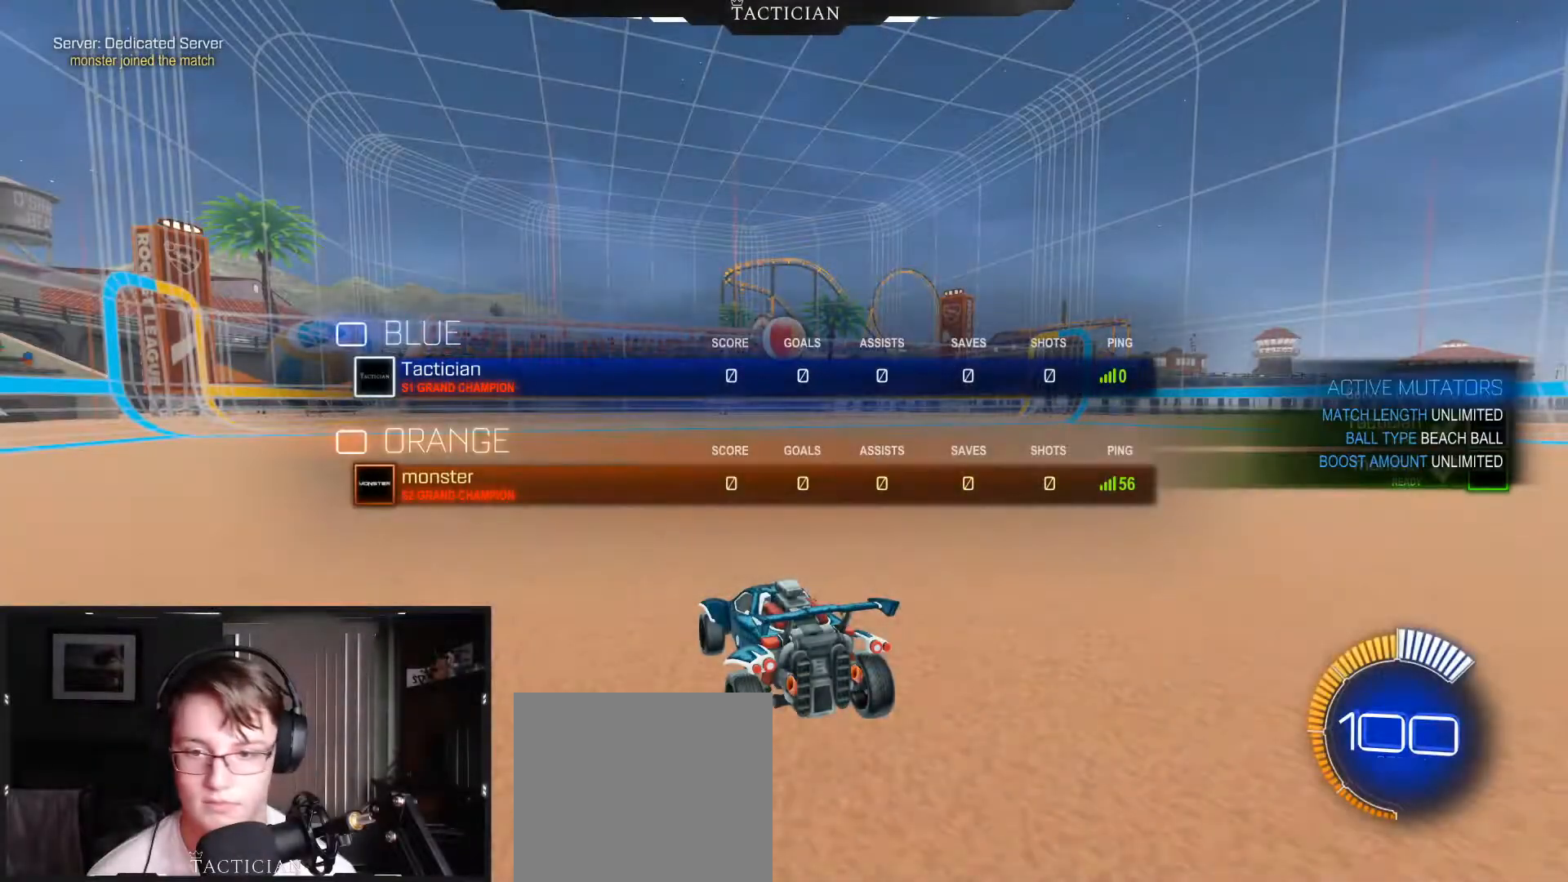
Gameplay with a controller (Xbox layout); each line is a JSON object with the inputs held at the frame after it. "events" lists button and stick changes between this image and that frame as [ms after this image, input, new state], when the widget could be followed in between. Not read: R3.
{"buttons": [], "left_stick": "center", "right_stick": "center", "events": []}
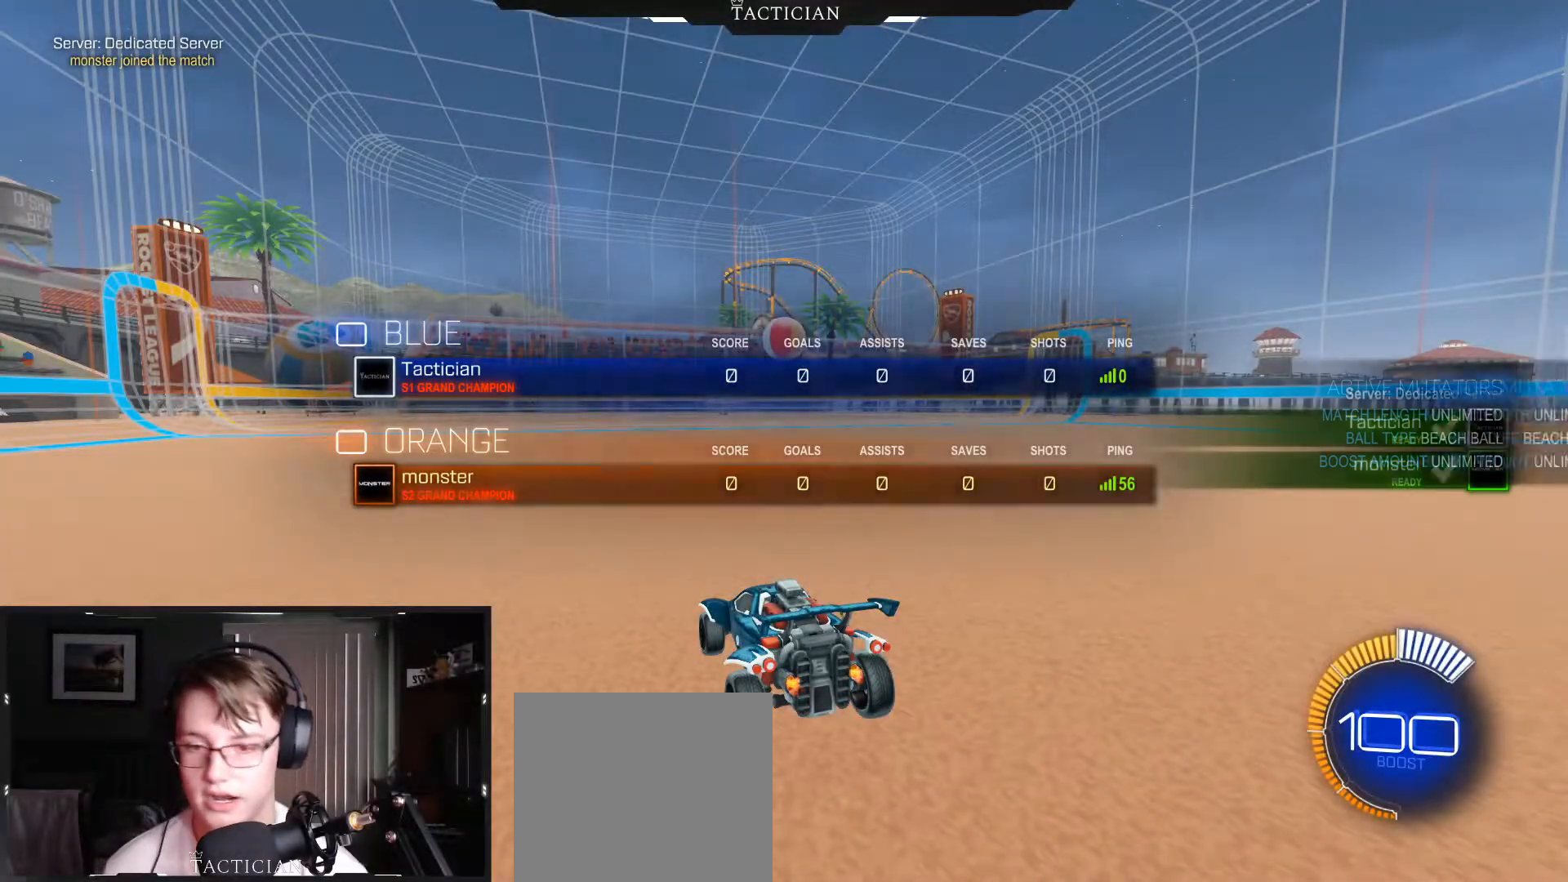
{"buttons": [], "left_stick": "center", "right_stick": "center", "events": []}
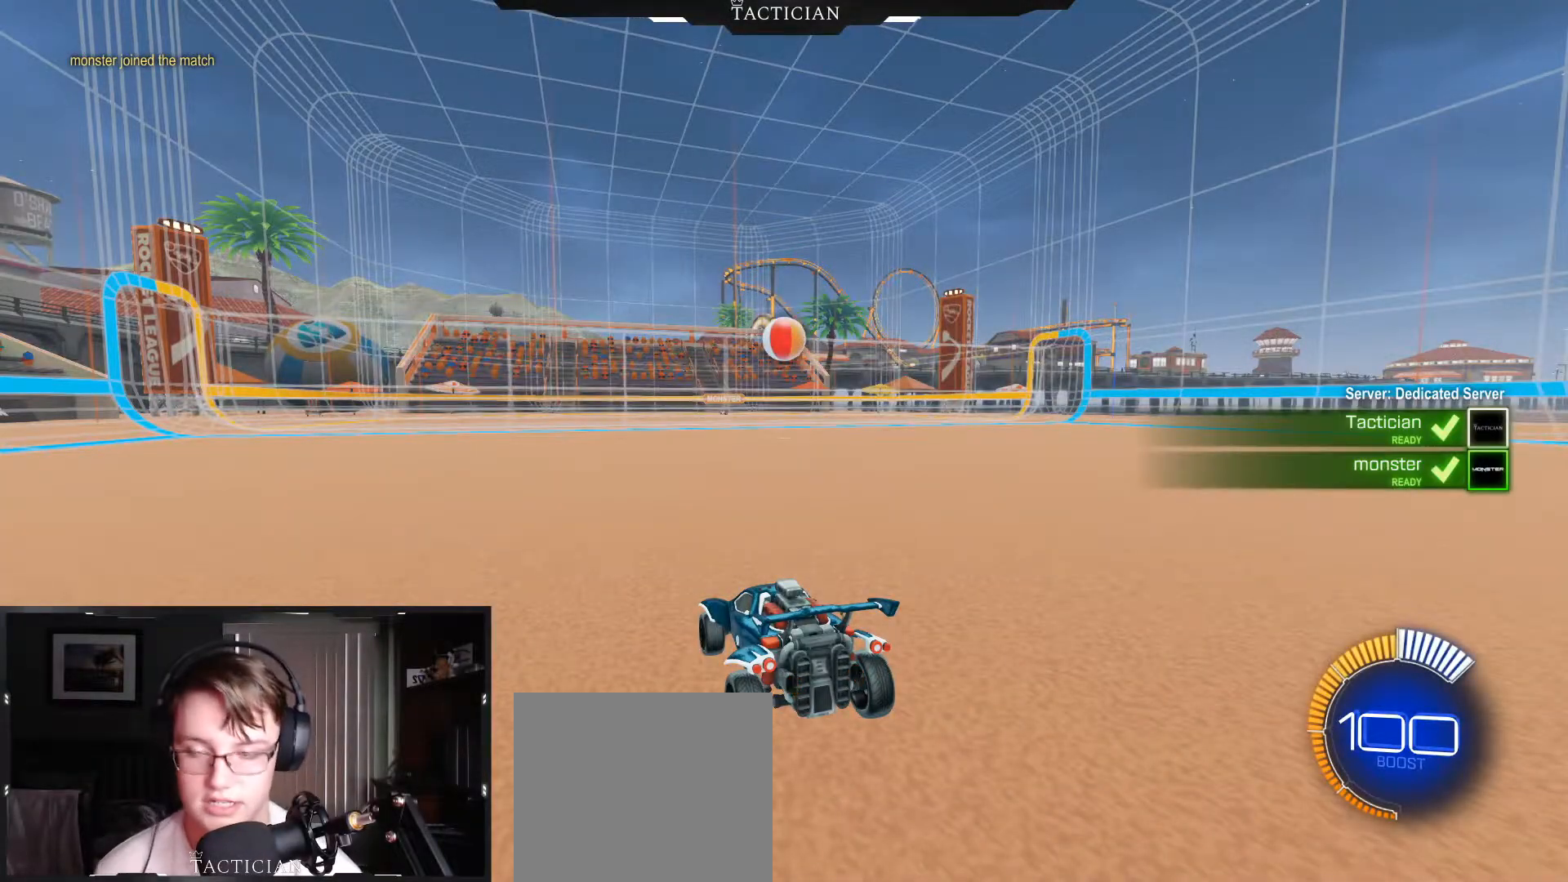
{"buttons": [], "left_stick": "center", "right_stick": "center", "events": []}
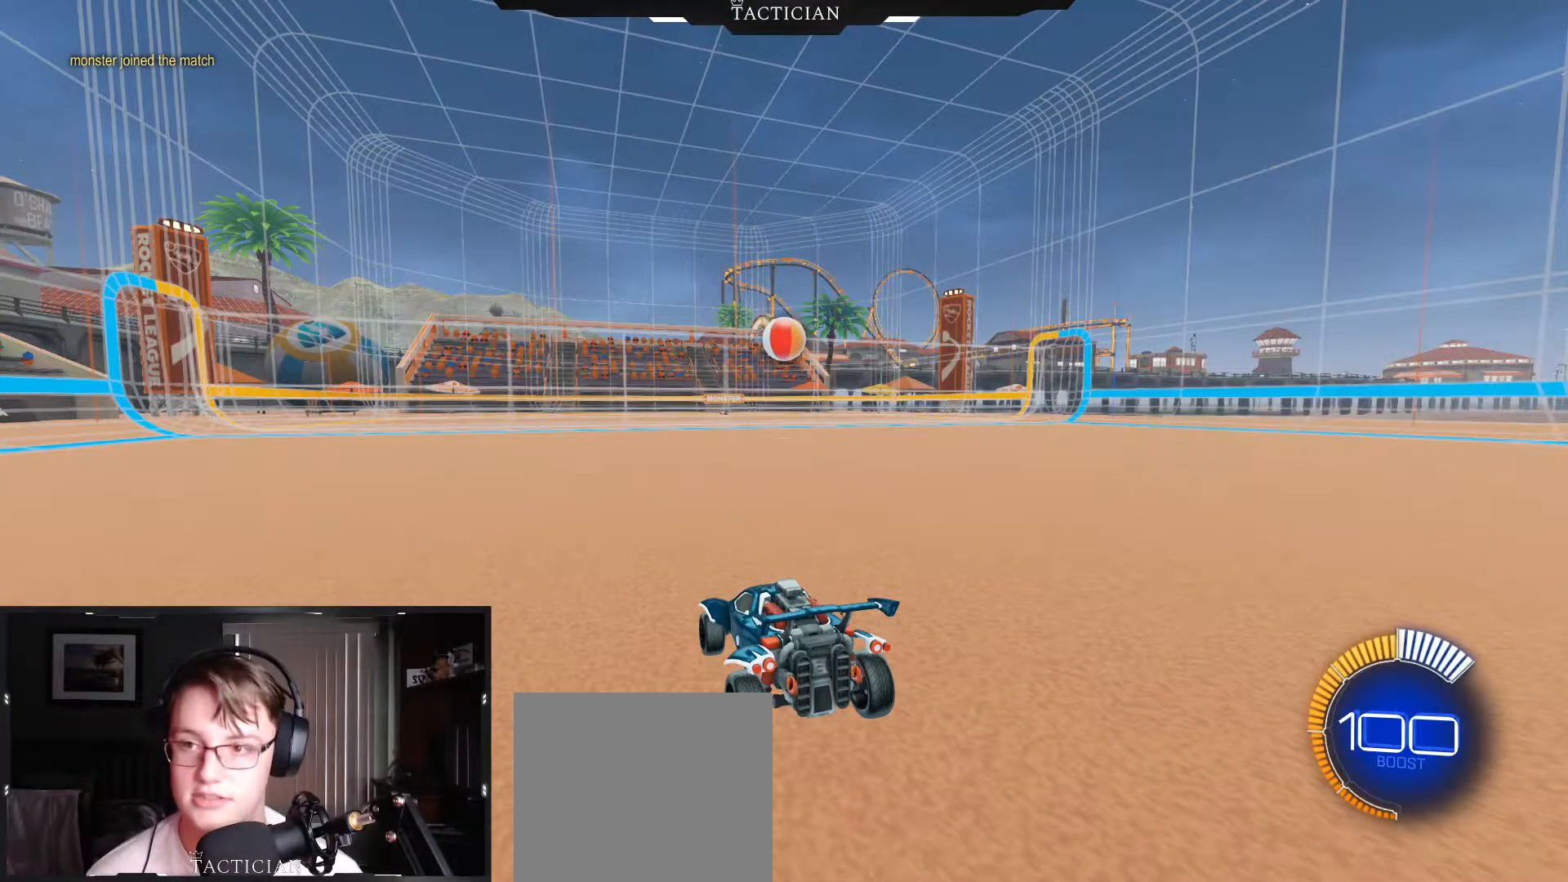
{"buttons": [], "left_stick": "center", "right_stick": "center", "events": []}
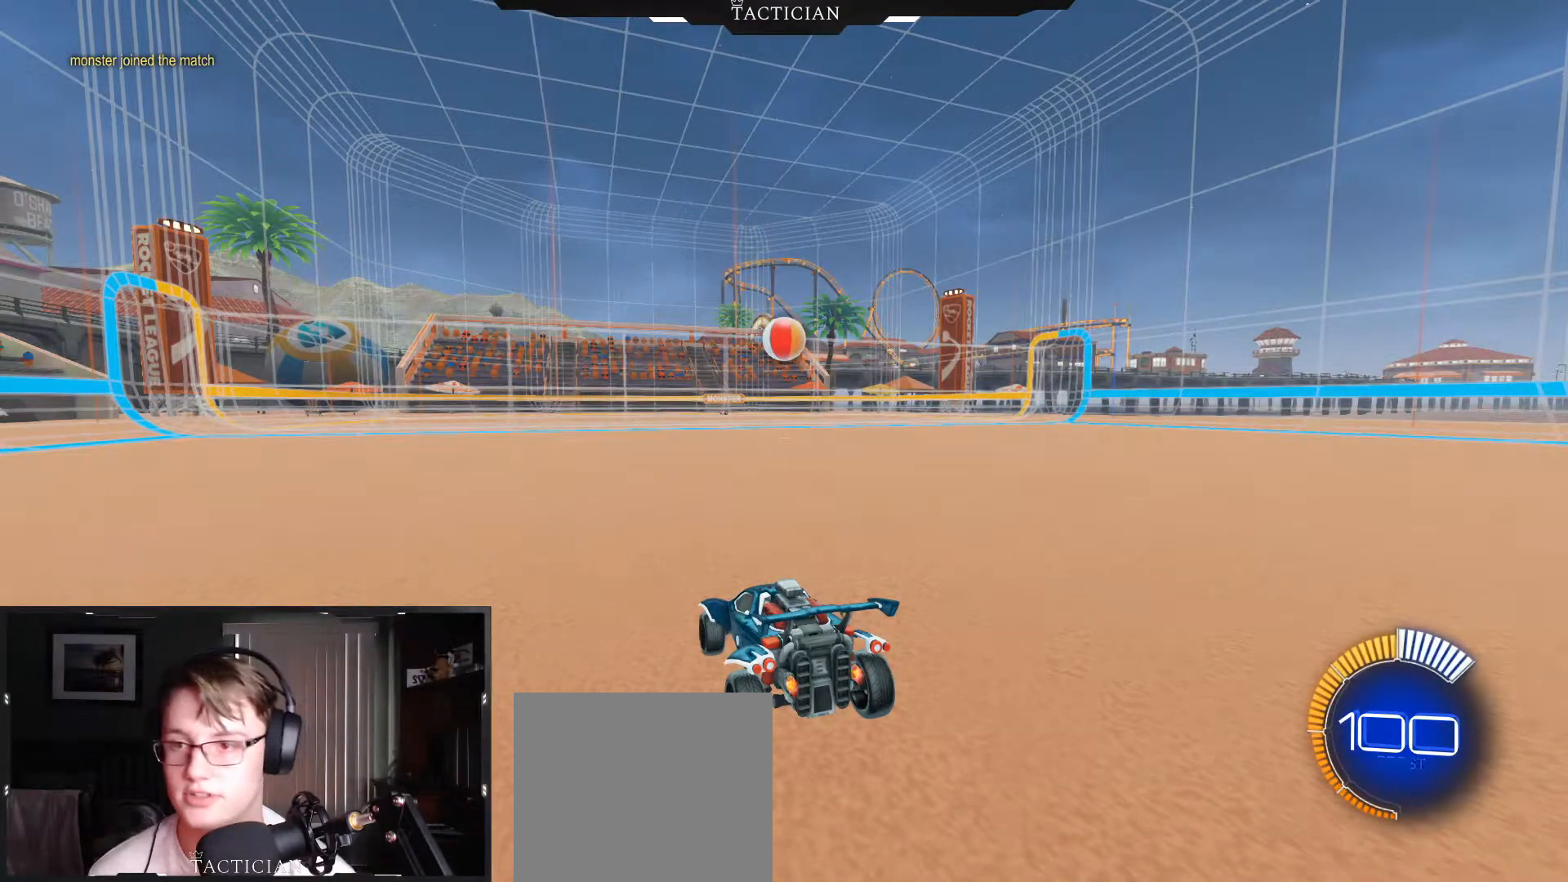
{"buttons": [], "left_stick": "center", "right_stick": "center", "events": [[33, "right_stick", "left"], [184, "right_stick", "center"]]}
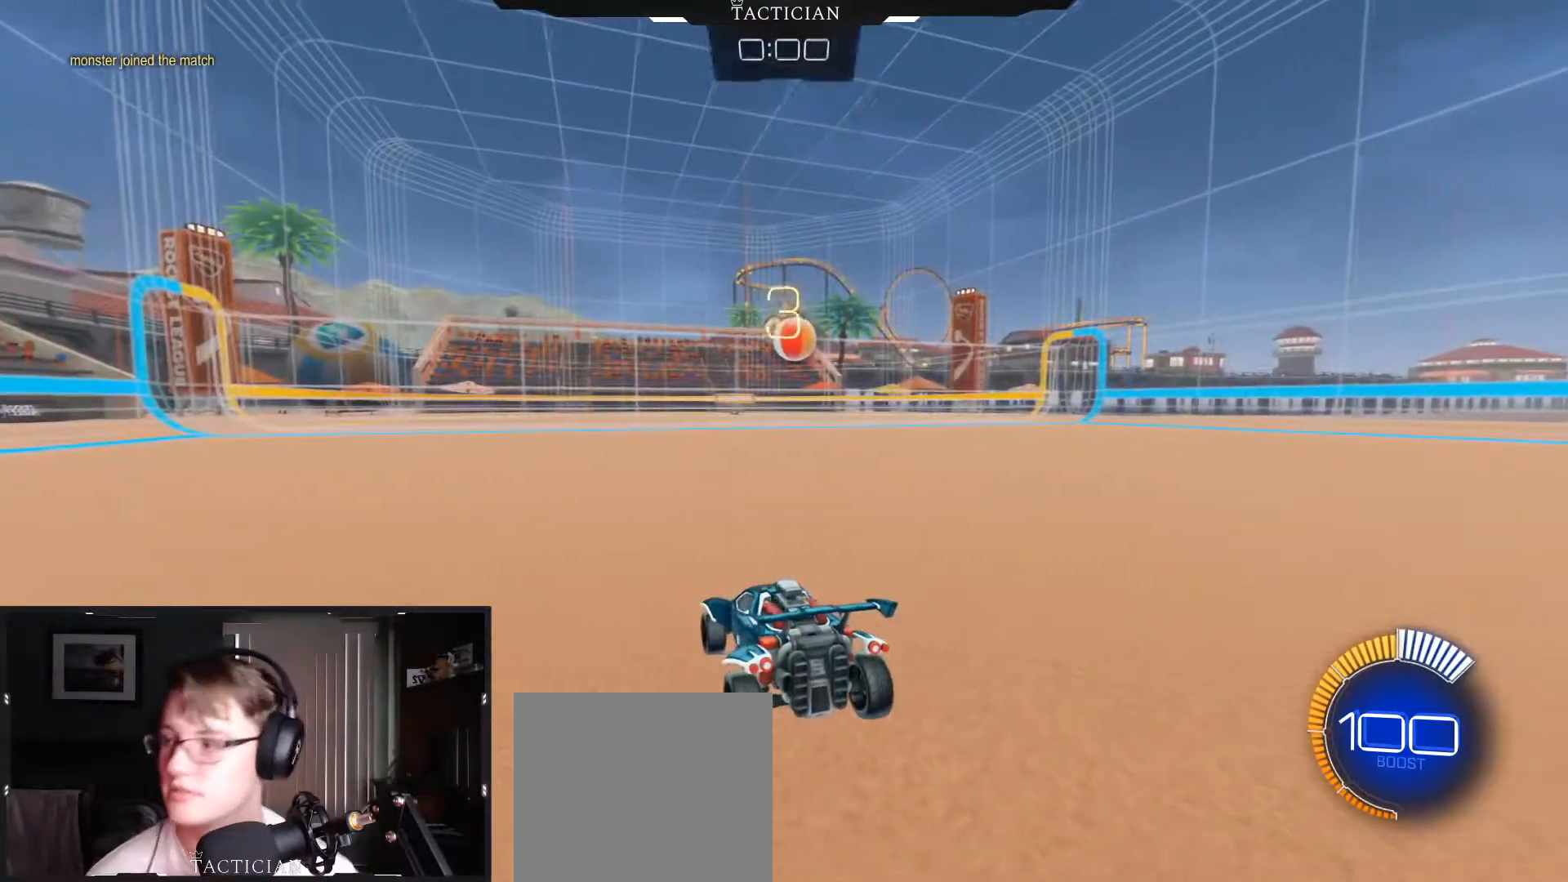
{"buttons": [], "left_stick": "center", "right_stick": "center", "events": [[166, "R2", "down"], [350, "R2", "up"]]}
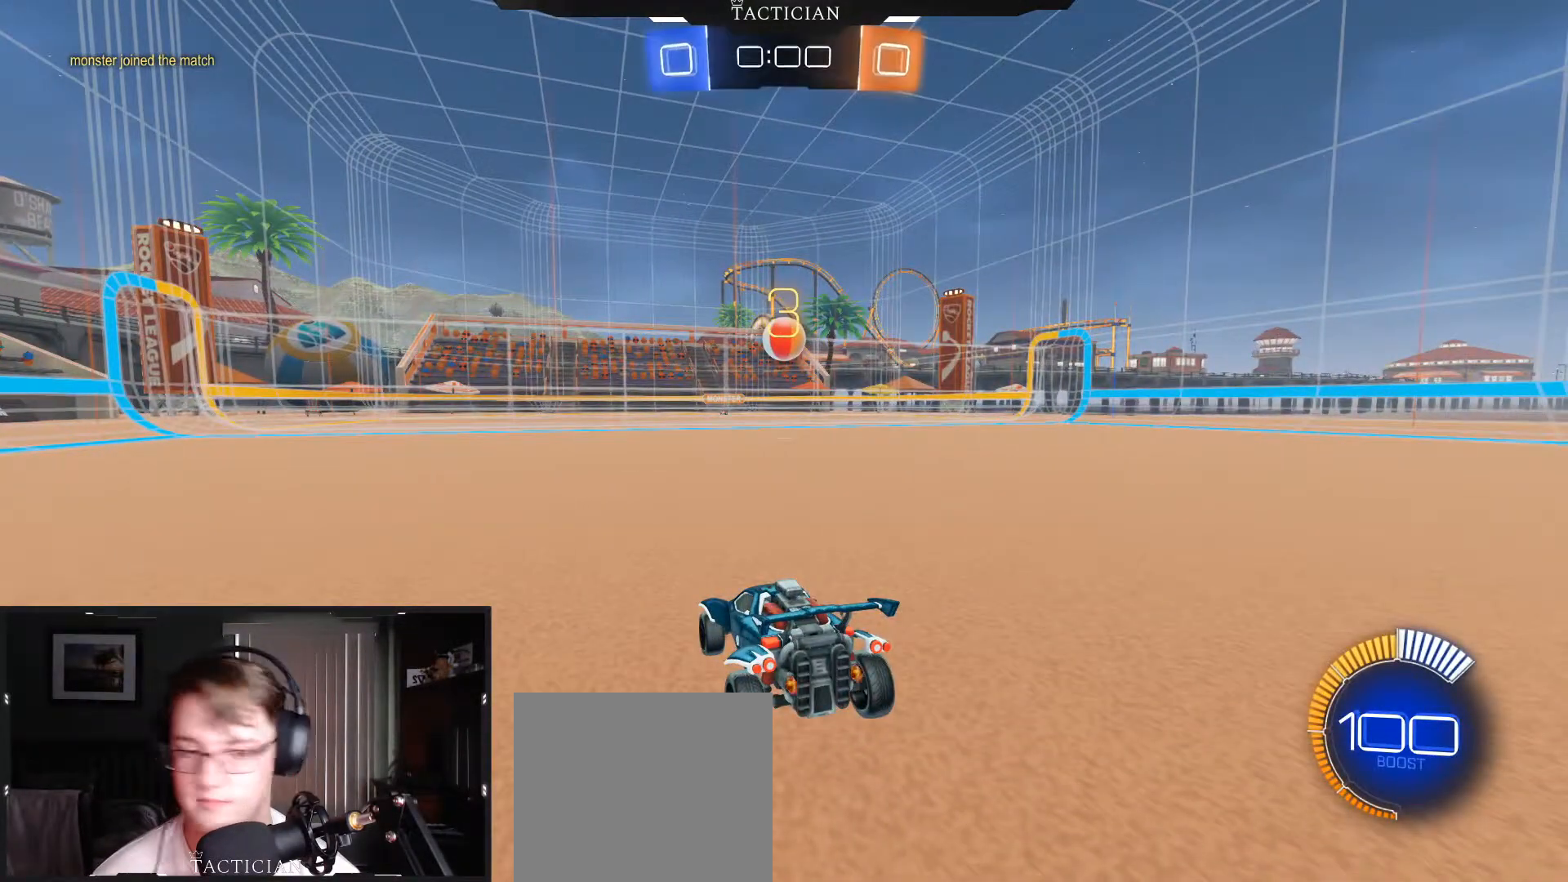
{"buttons": ["R2"], "left_stick": "center", "right_stick": "center", "events": [[184, "R2", "down"]]}
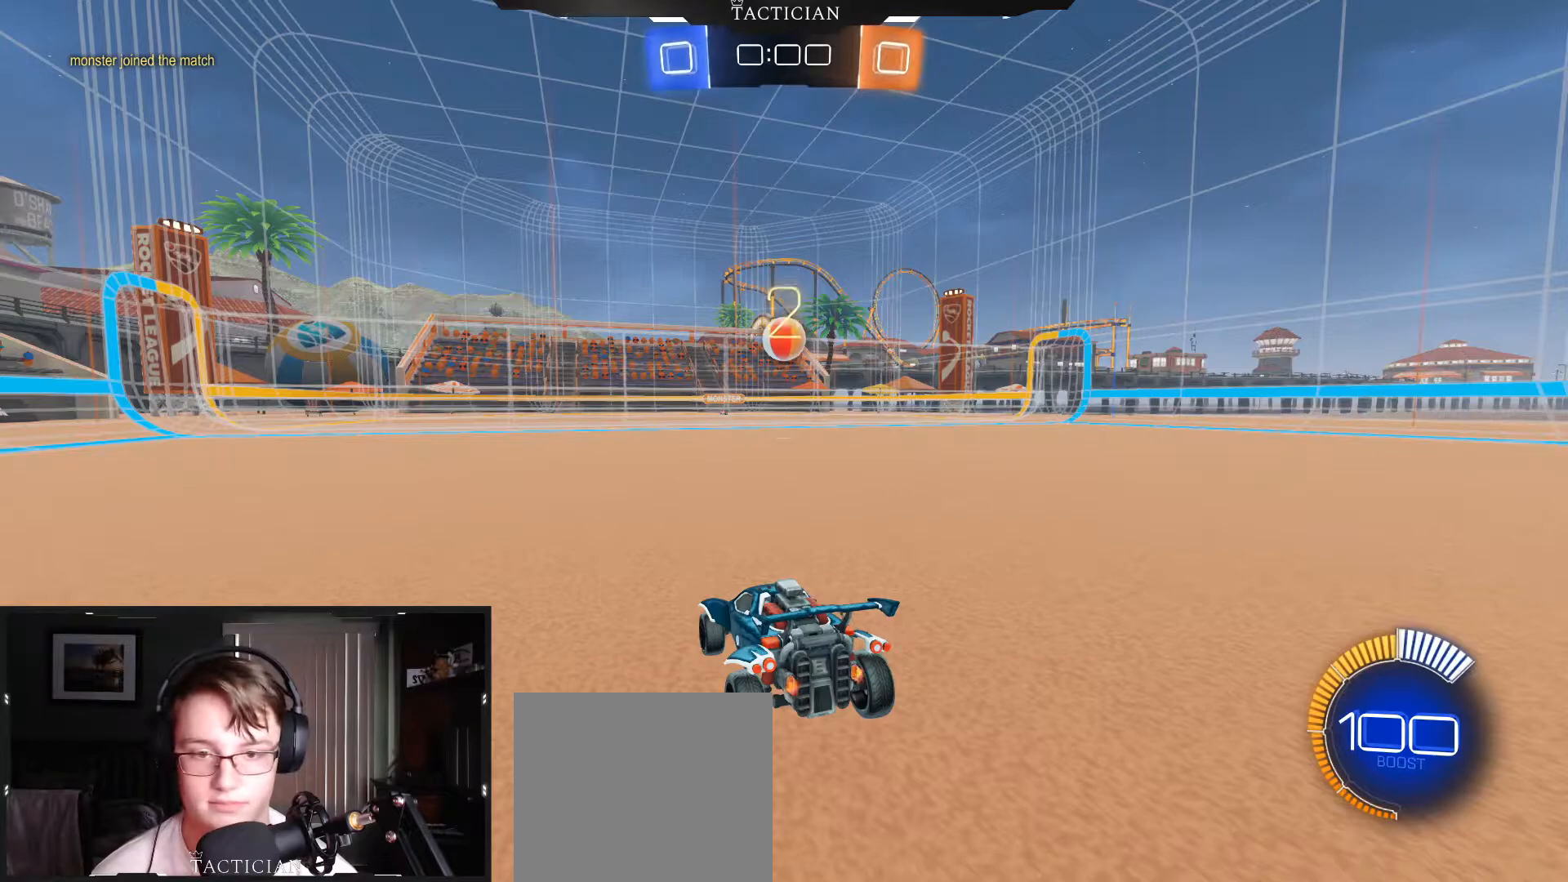
{"buttons": ["R2"], "left_stick": "center", "right_stick": "center", "events": [[166, "R2", "up"], [433, "R2", "down"]]}
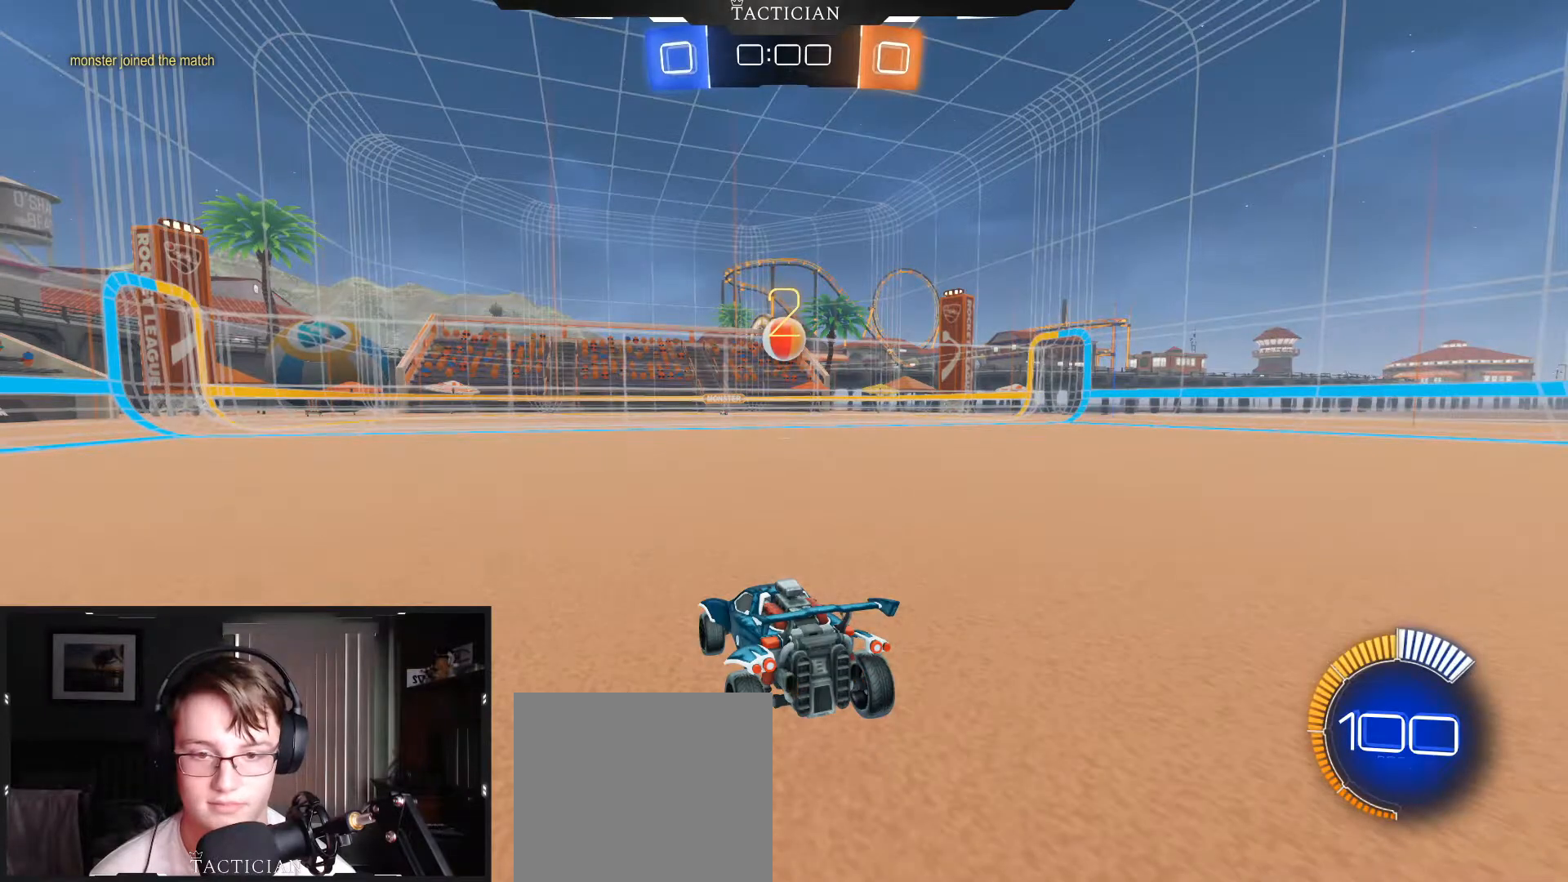
{"buttons": ["R2"], "left_stick": "center", "right_stick": "center", "events": []}
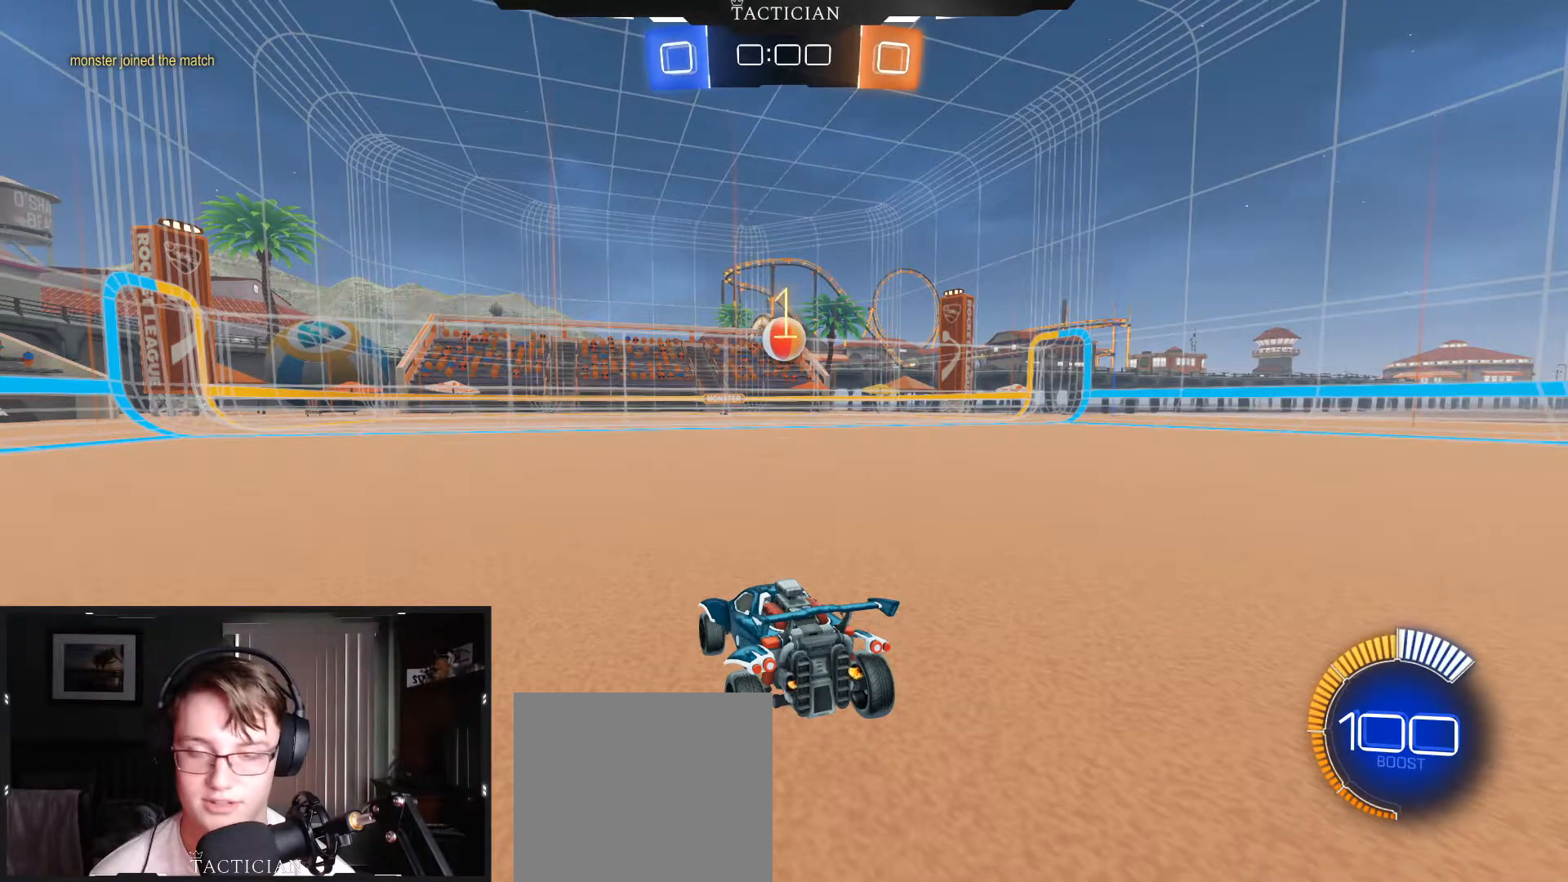
{"buttons": ["R2"], "left_stick": "center", "right_stick": "center", "events": []}
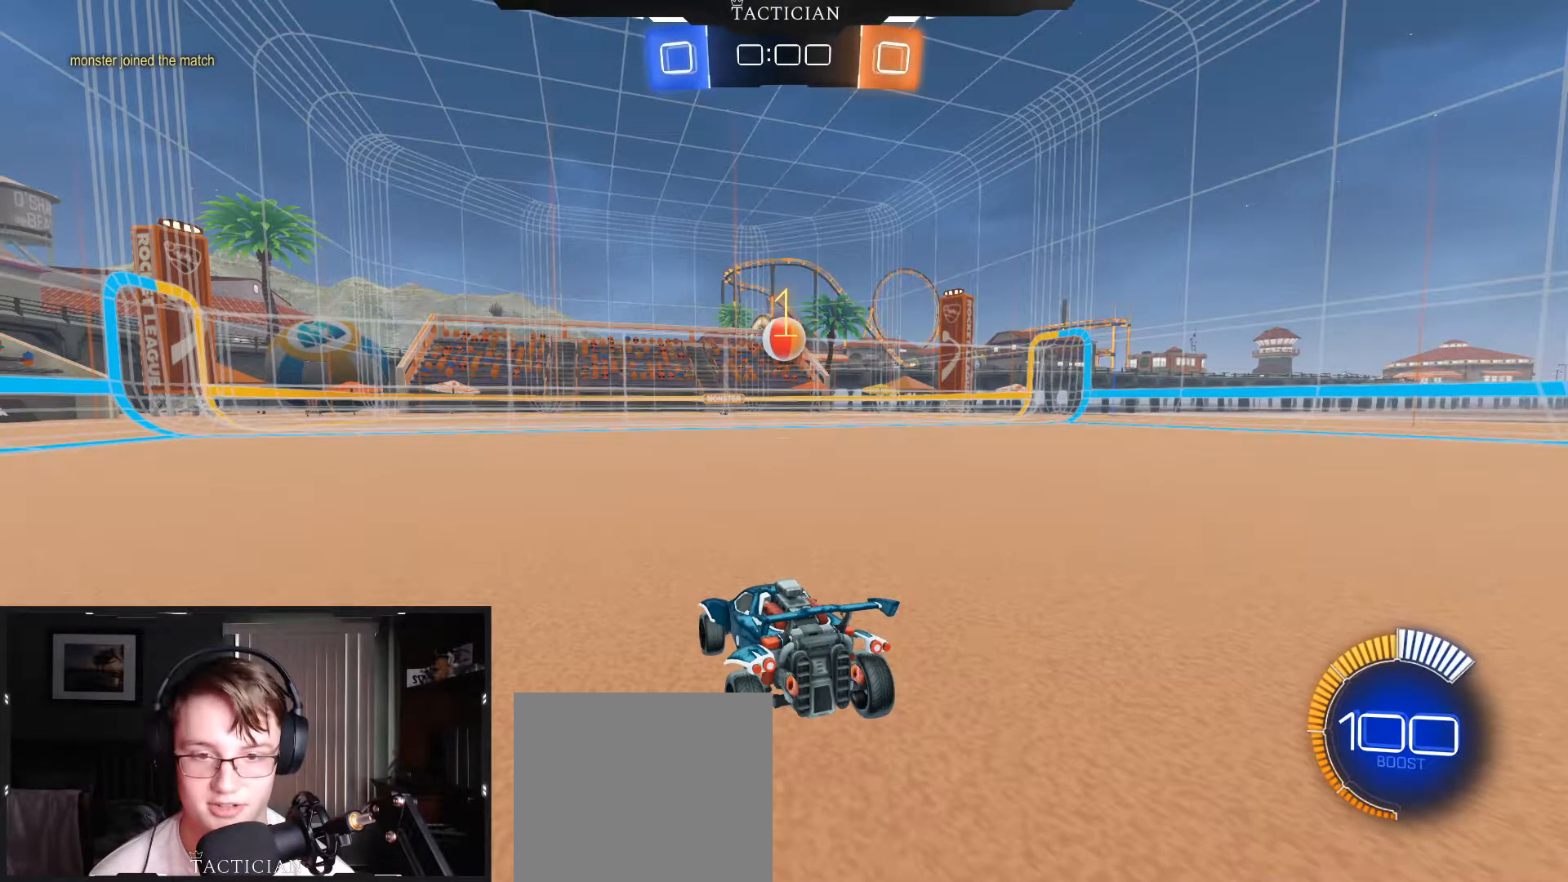
{"buttons": ["R2"], "left_stick": "right", "right_stick": "center", "events": [[434, "left_stick", "right"]]}
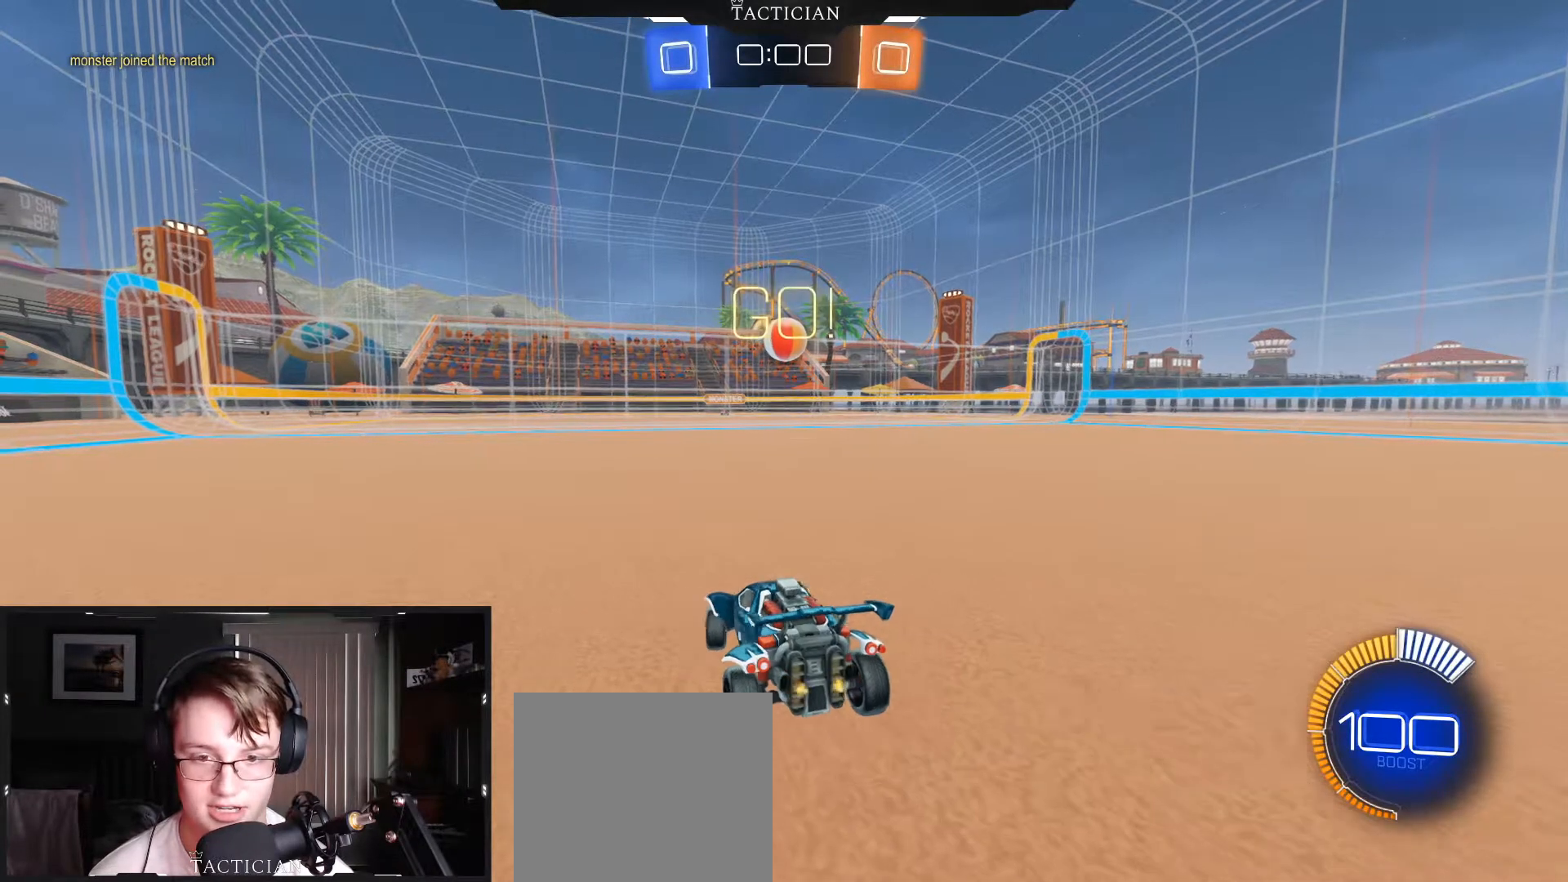
{"buttons": ["R2"], "left_stick": "center", "right_stick": "center", "events": [[66, "left_stick", "center"], [433, "left_stick", "right"], [500, "left_stick", "center"]]}
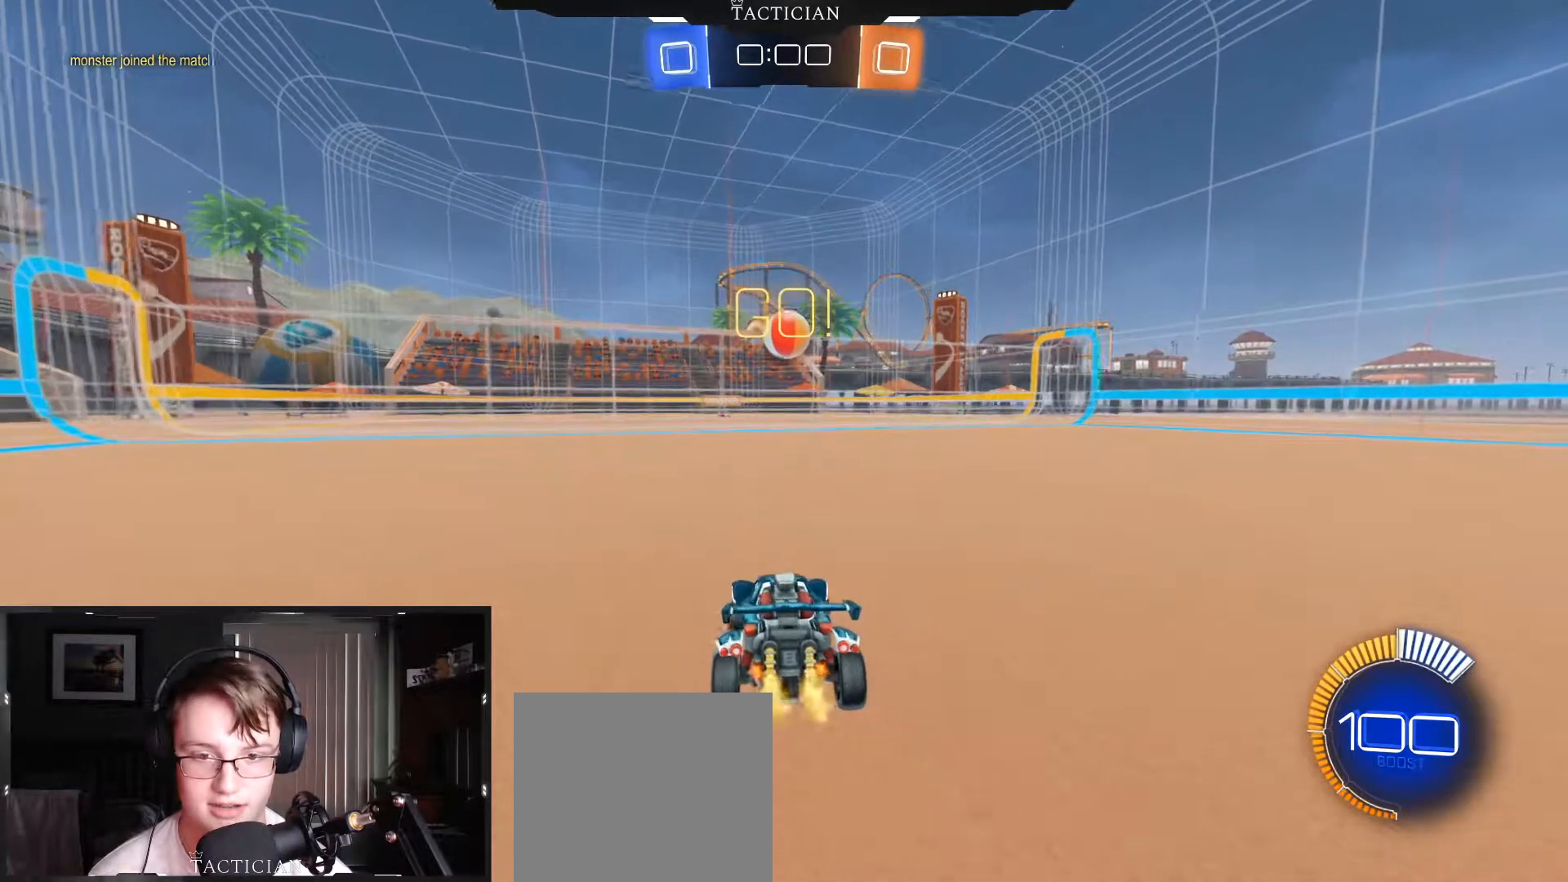
{"buttons": [], "left_stick": "center", "right_stick": "center", "events": [[150, "R2", "up"]]}
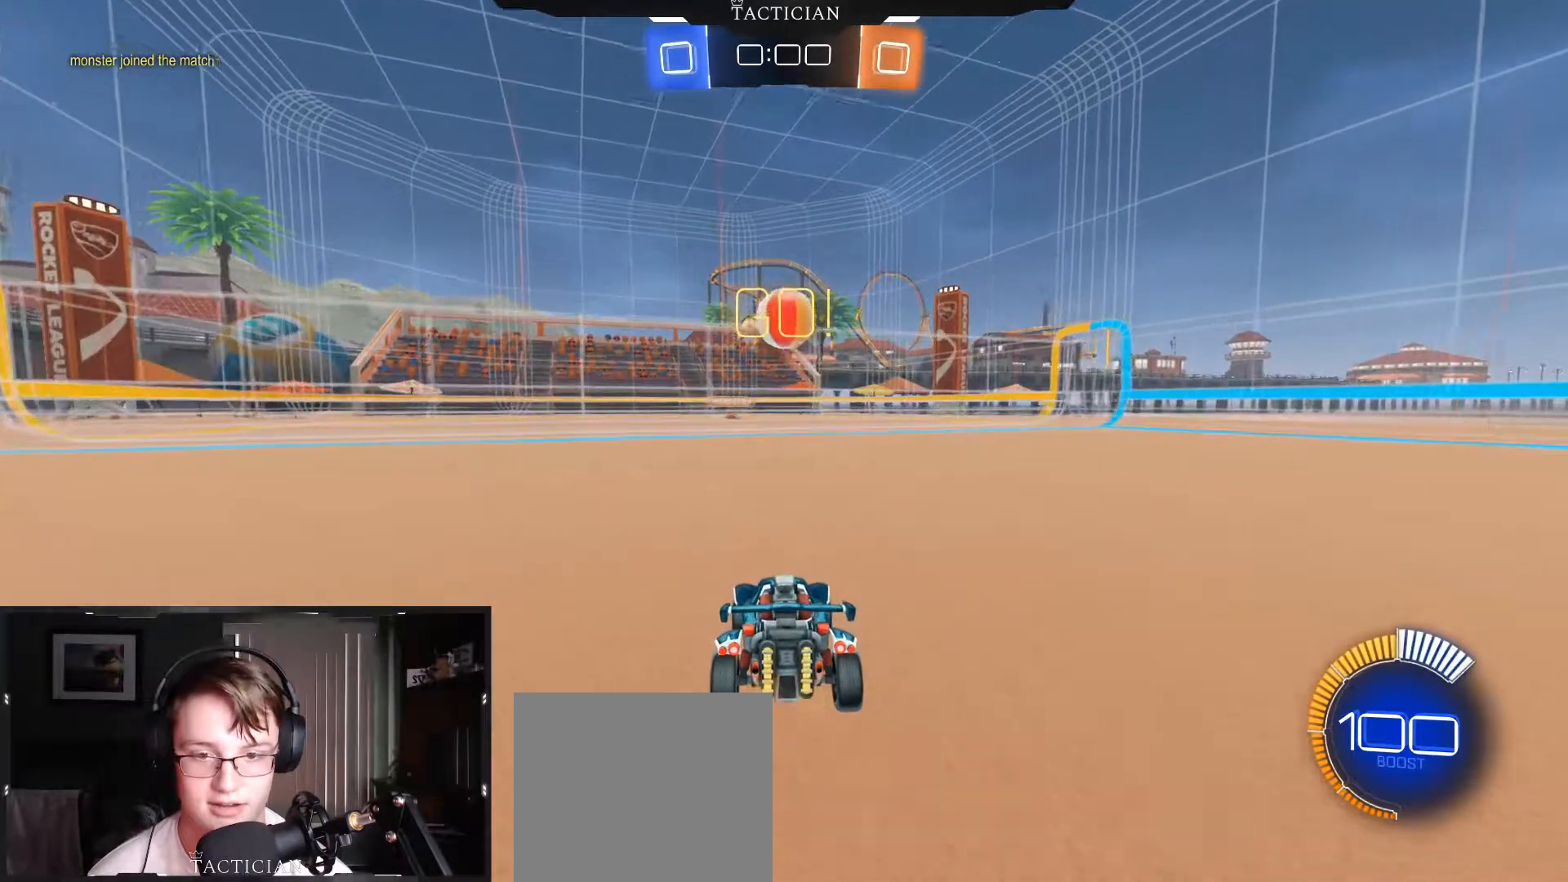
{"buttons": [], "left_stick": "center", "right_stick": "center", "events": [[116, "R2", "down"], [250, "R2", "up"], [400, "left_stick", "down-left"], [450, "left_stick", "center"]]}
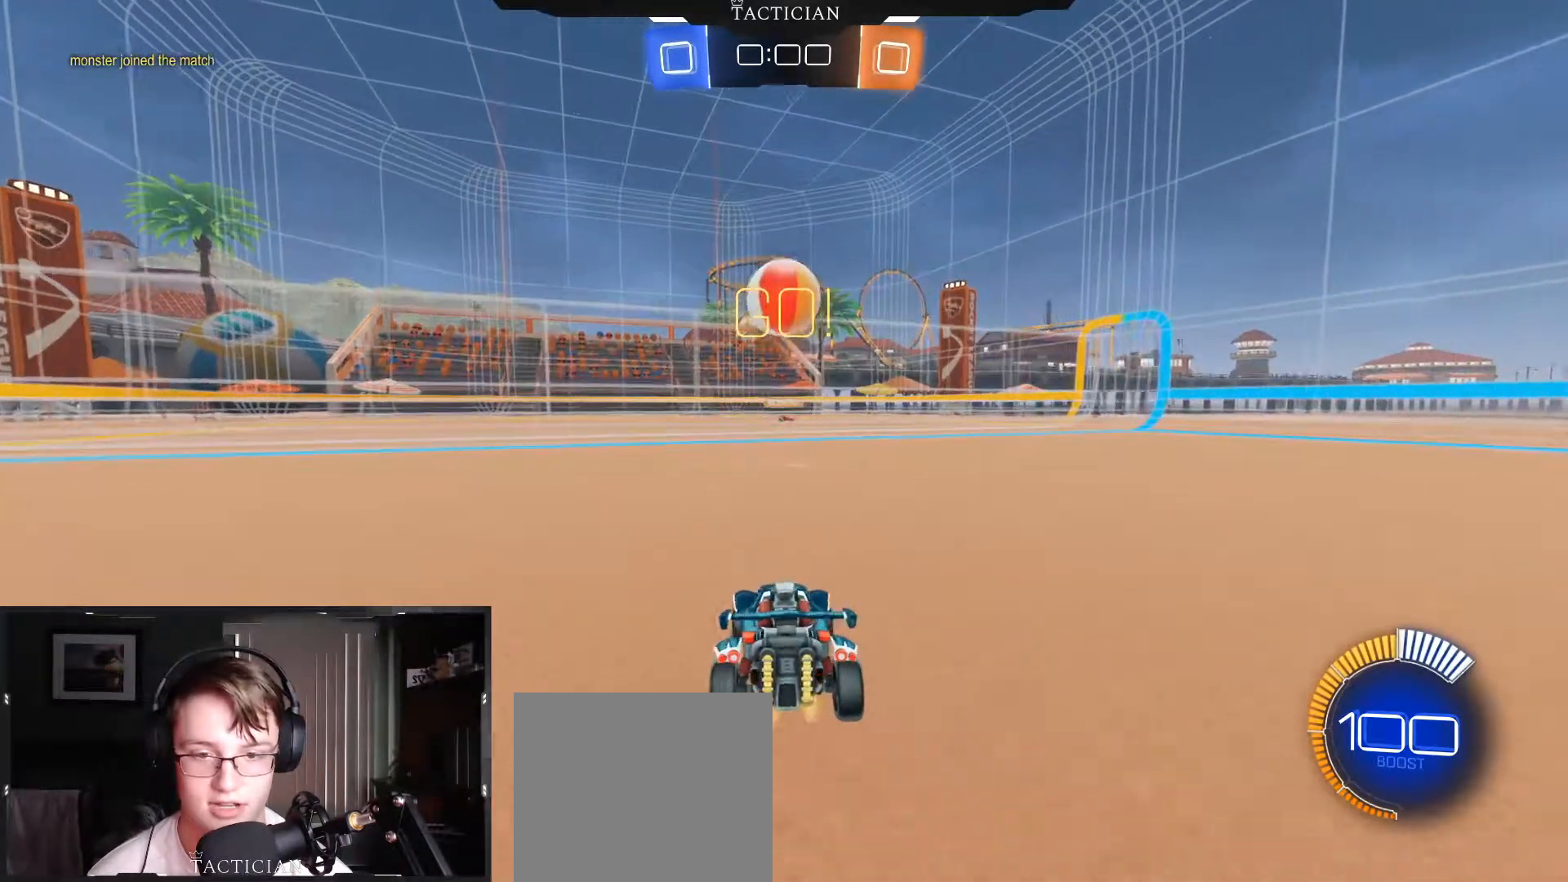
{"buttons": ["L2"], "left_stick": "center", "right_stick": "center", "events": [[467, "L2", "down"]]}
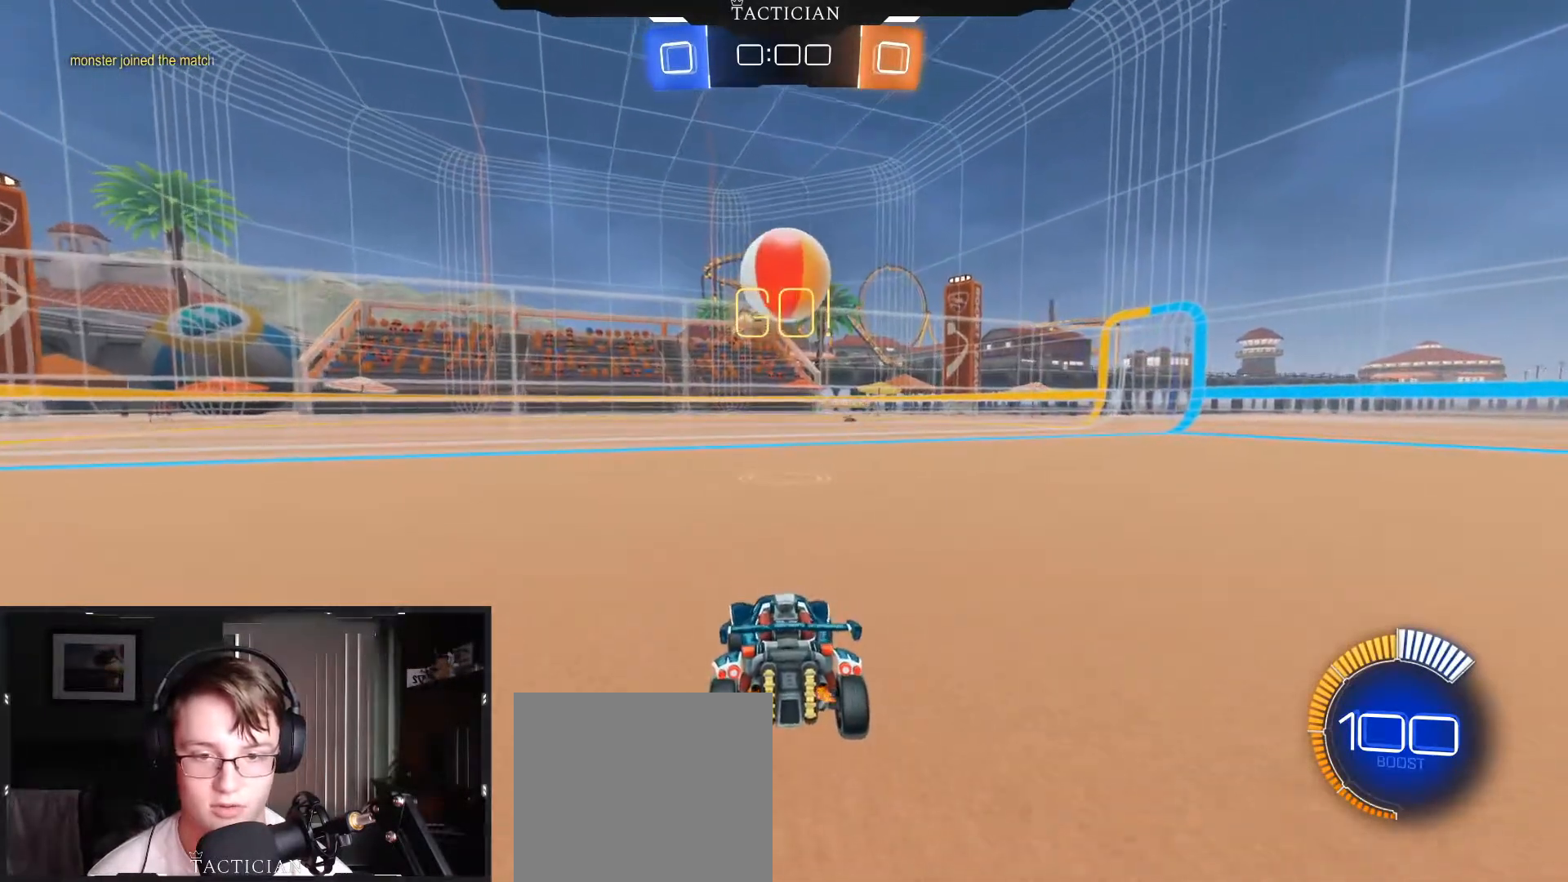
{"buttons": ["R2"], "left_stick": "up", "right_stick": "center", "events": [[183, "L2", "up"], [183, "R2", "down"], [450, "left_stick", "up"]]}
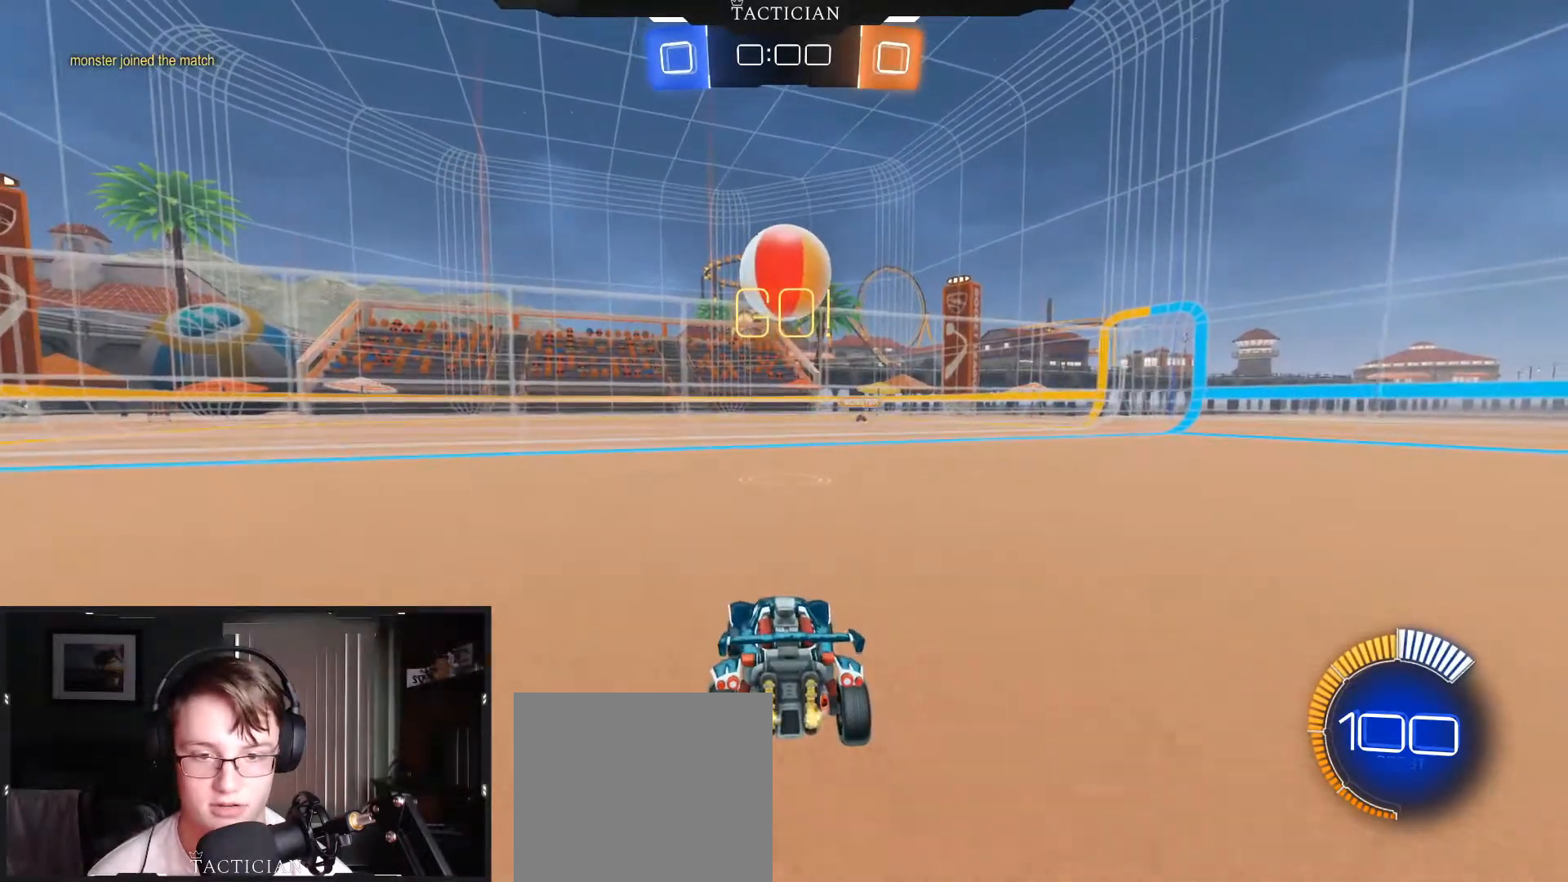
{"buttons": ["B", "R2"], "left_stick": "center", "right_stick": "center", "events": [[17, "A", "down"], [184, "A", "up"], [184, "left_stick", "center"], [317, "B", "down"]]}
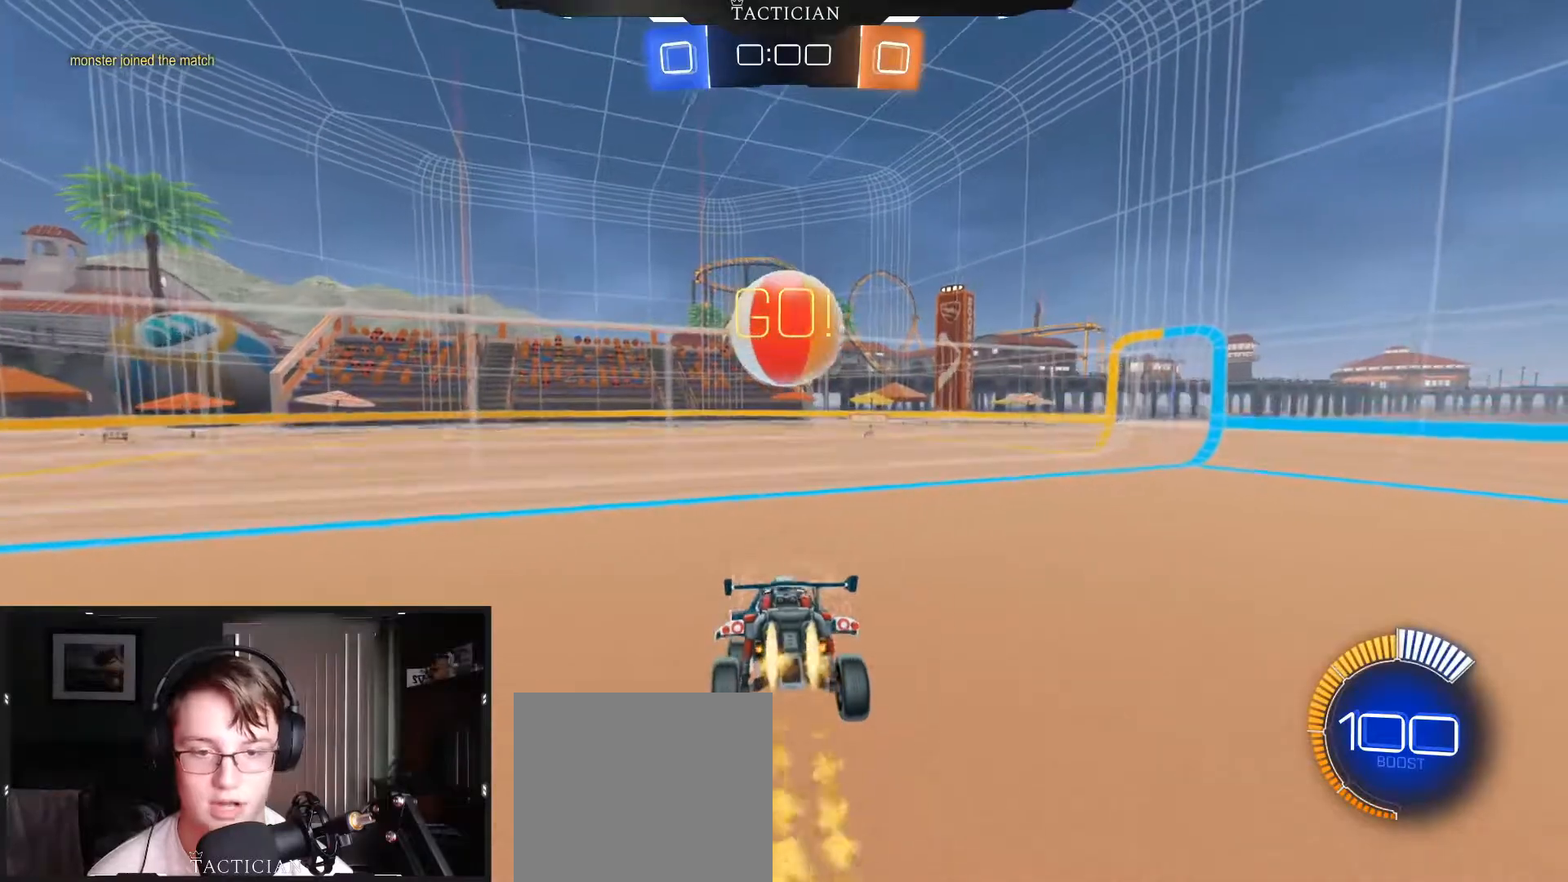
{"buttons": ["R2"], "left_stick": "center", "right_stick": "center", "events": [[67, "left_stick", "down"], [367, "left_stick", "center"], [450, "B", "up"]]}
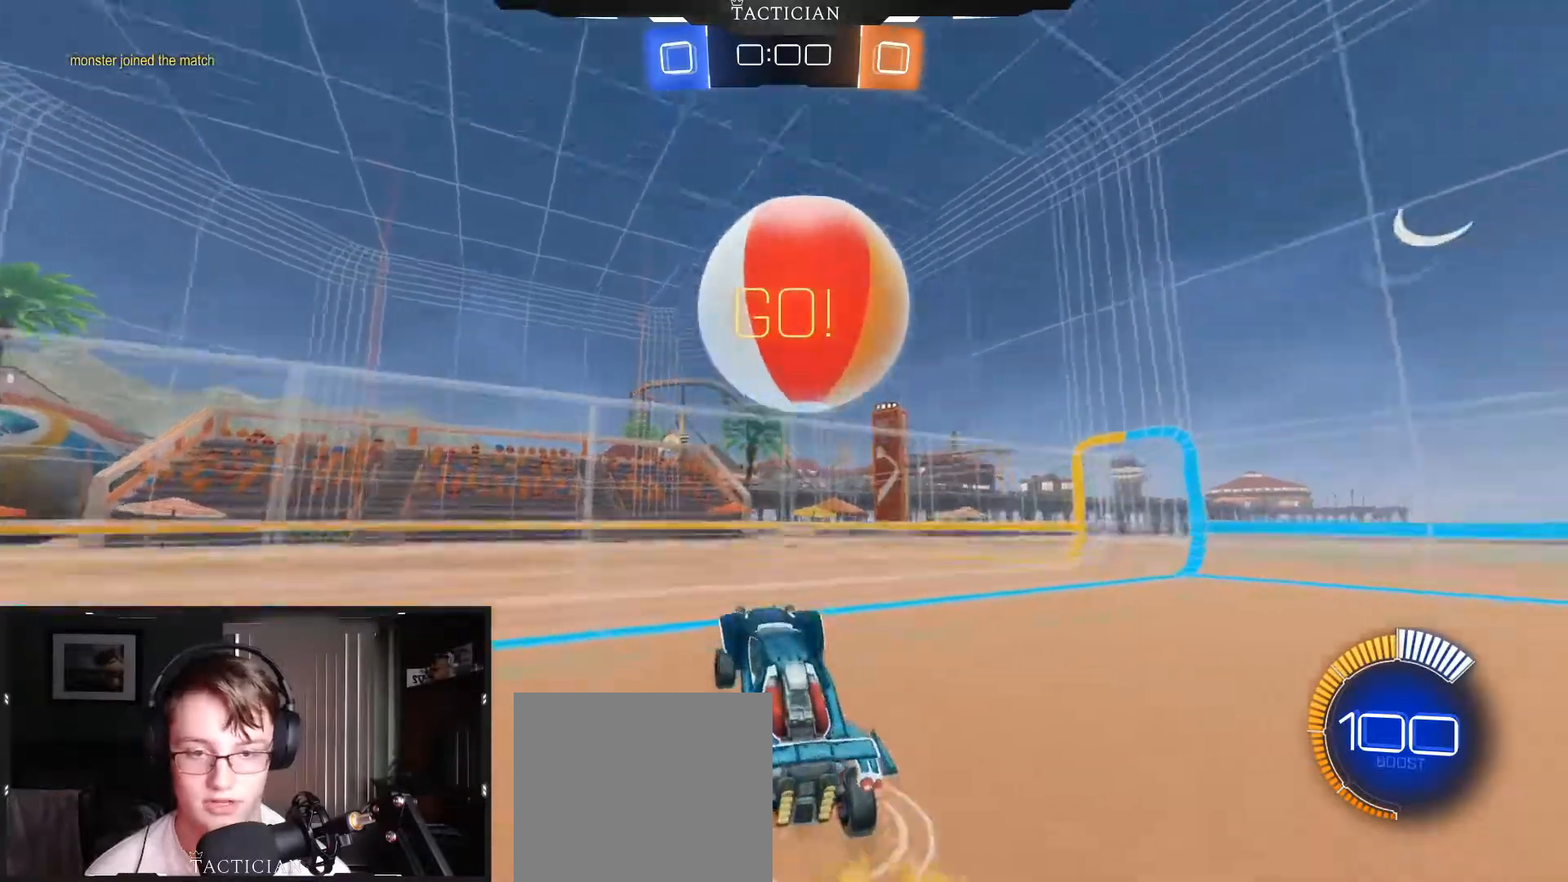
{"buttons": ["R1"], "left_stick": "right", "right_stick": "center", "events": [[117, "left_stick", "up"], [251, "A", "down"], [334, "R2", "up"], [351, "A", "up"], [367, "left_stick", "right"], [384, "R1", "down"]]}
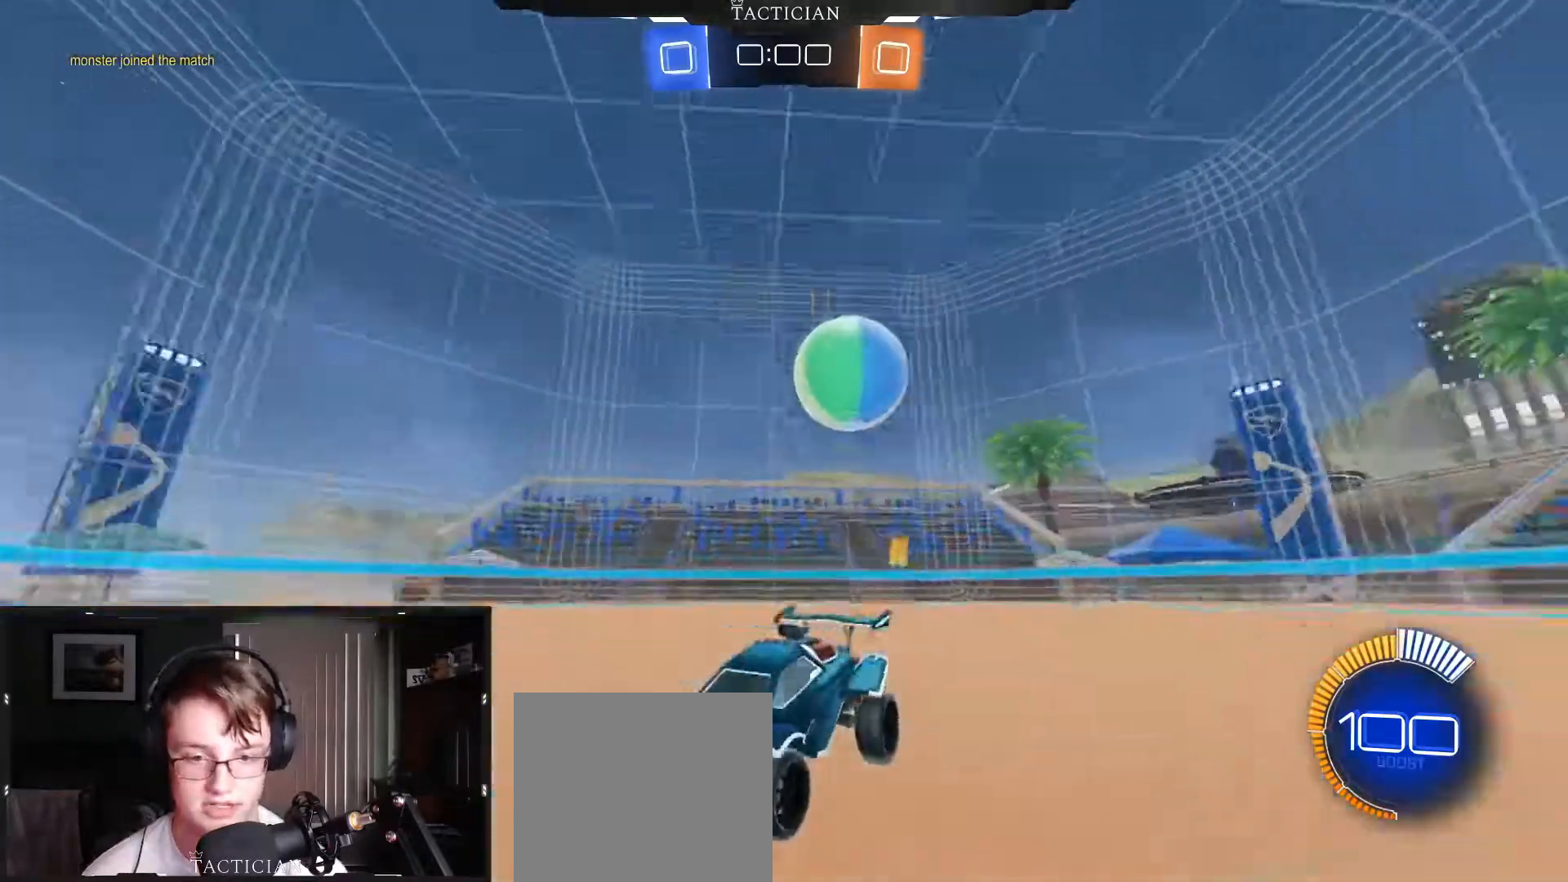
{"buttons": ["B", "R2"], "left_stick": "right", "right_stick": "center", "events": [[50, "B", "down"], [217, "R1", "up"], [234, "R2", "down"]]}
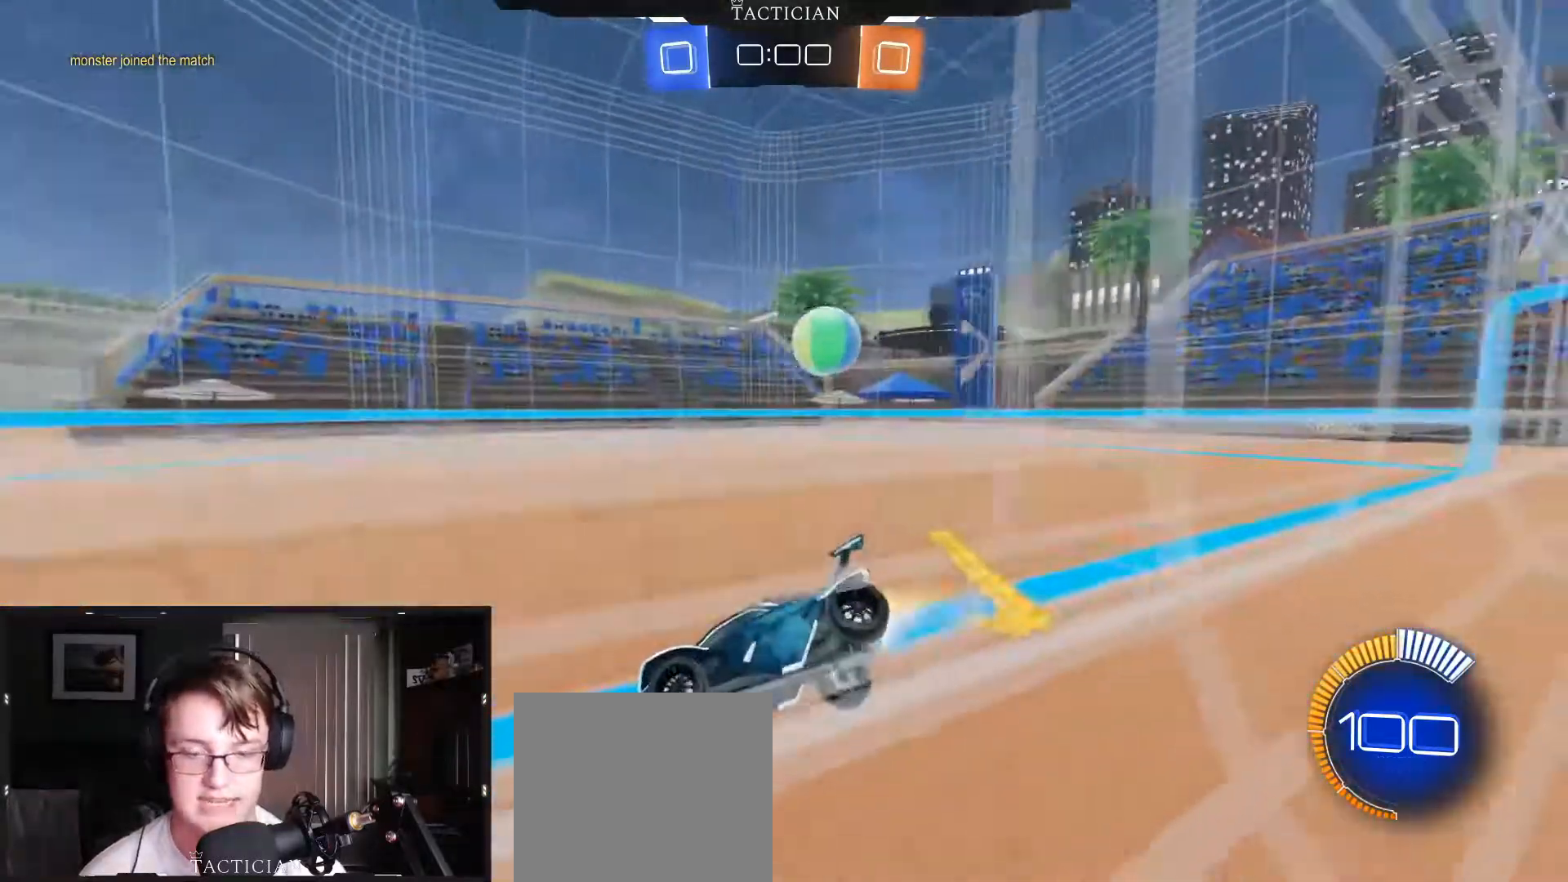
{"buttons": ["B"], "left_stick": "right", "right_stick": "center", "events": [[384, "R2", "up"]]}
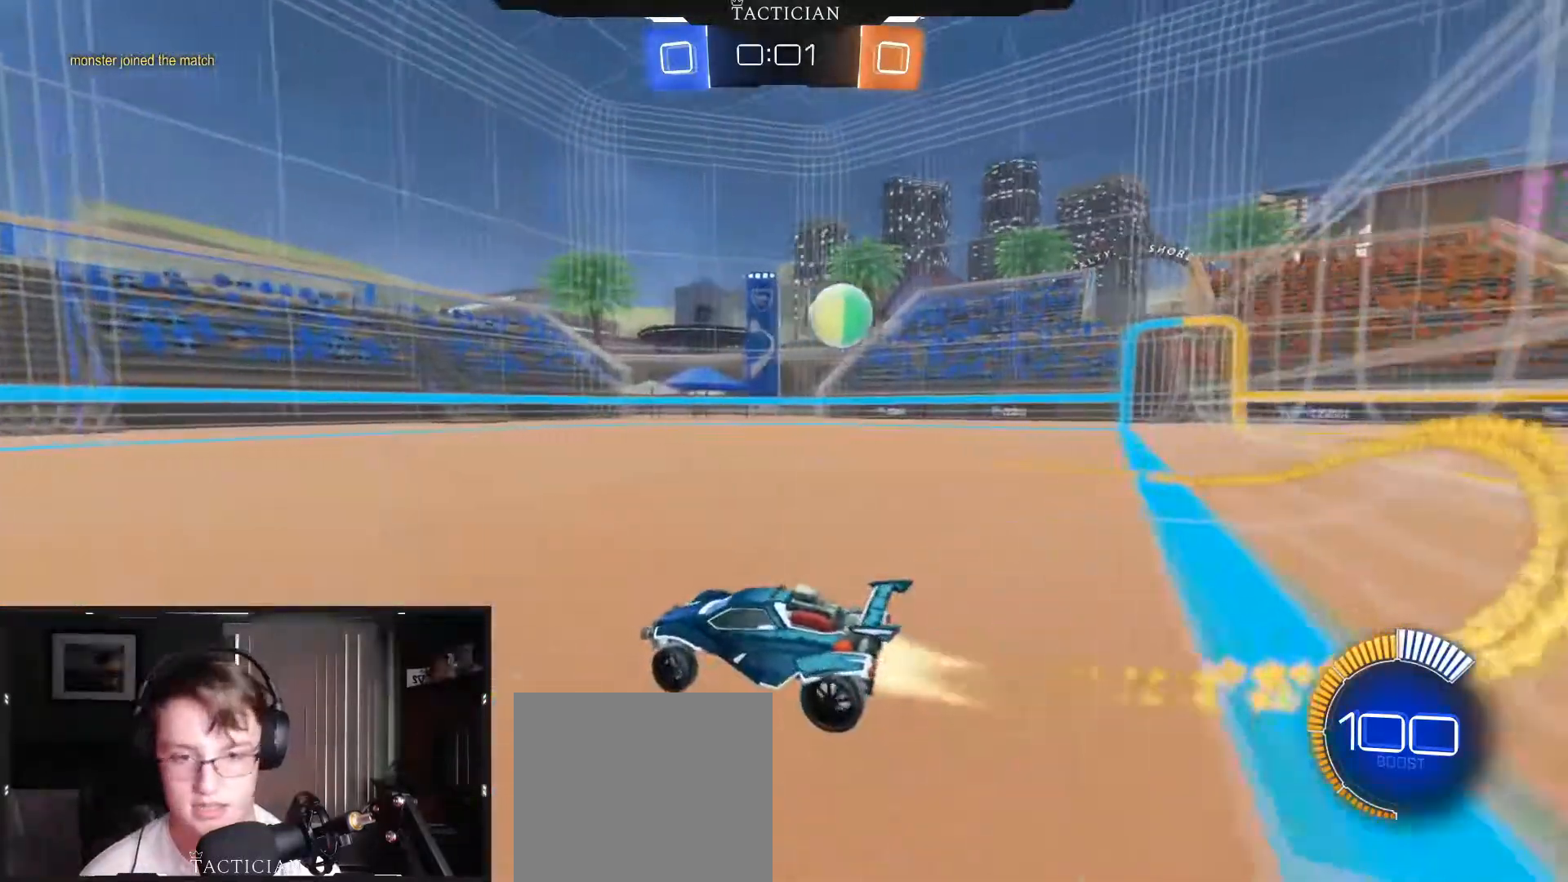
{"buttons": ["B", "R1"], "left_stick": "right", "right_stick": "center", "events": [[50, "R1", "down"]]}
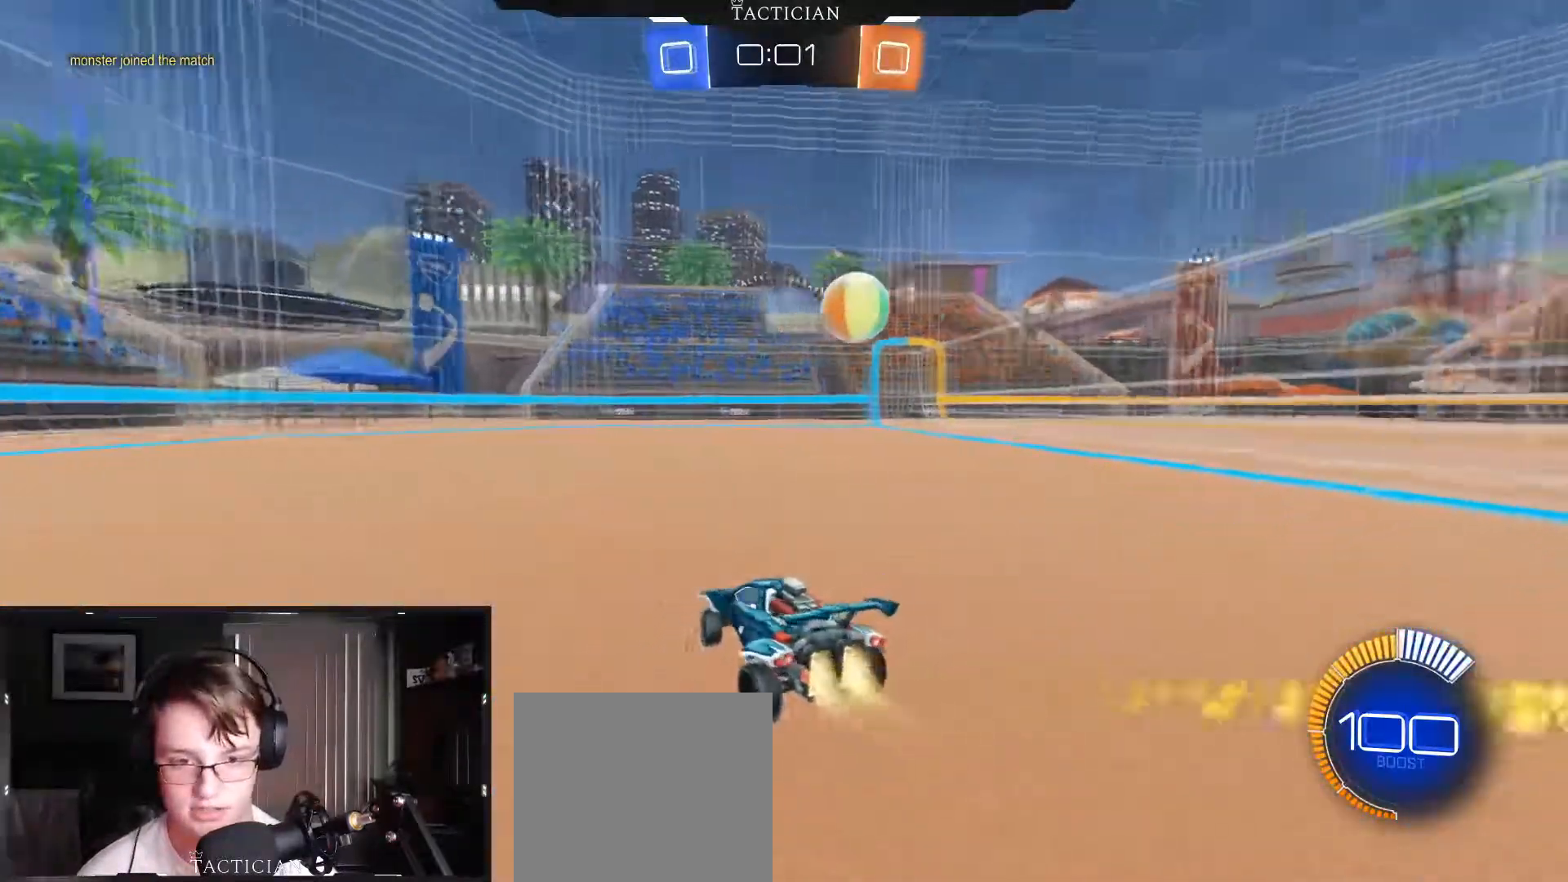
{"buttons": ["L2", "R2"], "left_stick": "right", "right_stick": "center", "events": [[267, "R1", "up"], [317, "L2", "down"], [334, "B", "up"], [501, "R2", "down"]]}
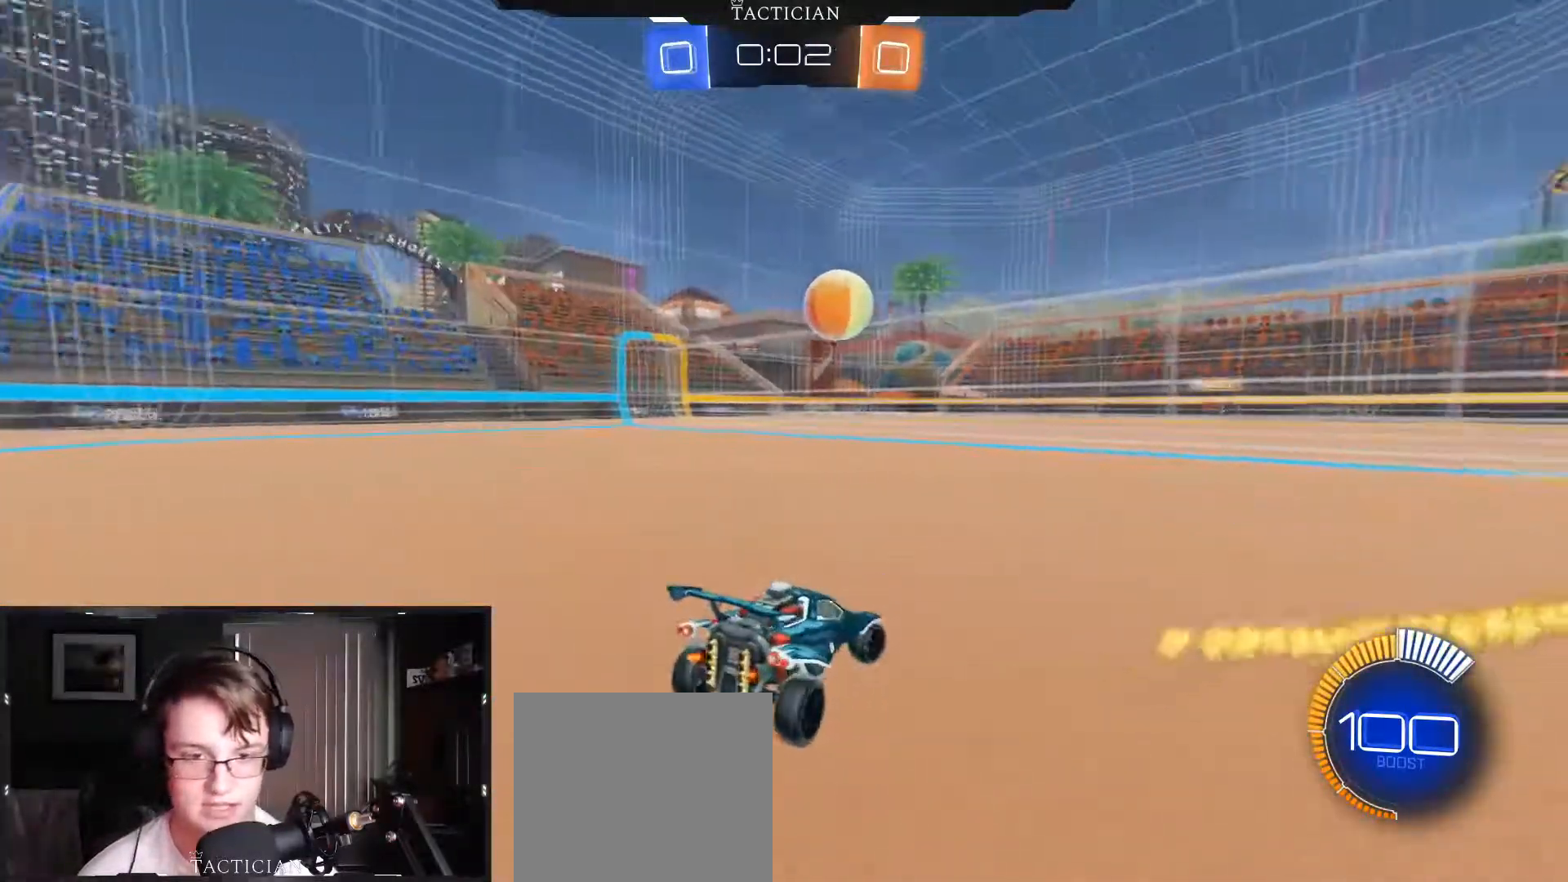
{"buttons": ["B", "R2"], "left_stick": "left", "right_stick": "center", "events": [[17, "L2", "up"], [17, "left_stick", "center"], [33, "B", "down"], [200, "left_stick", "left"]]}
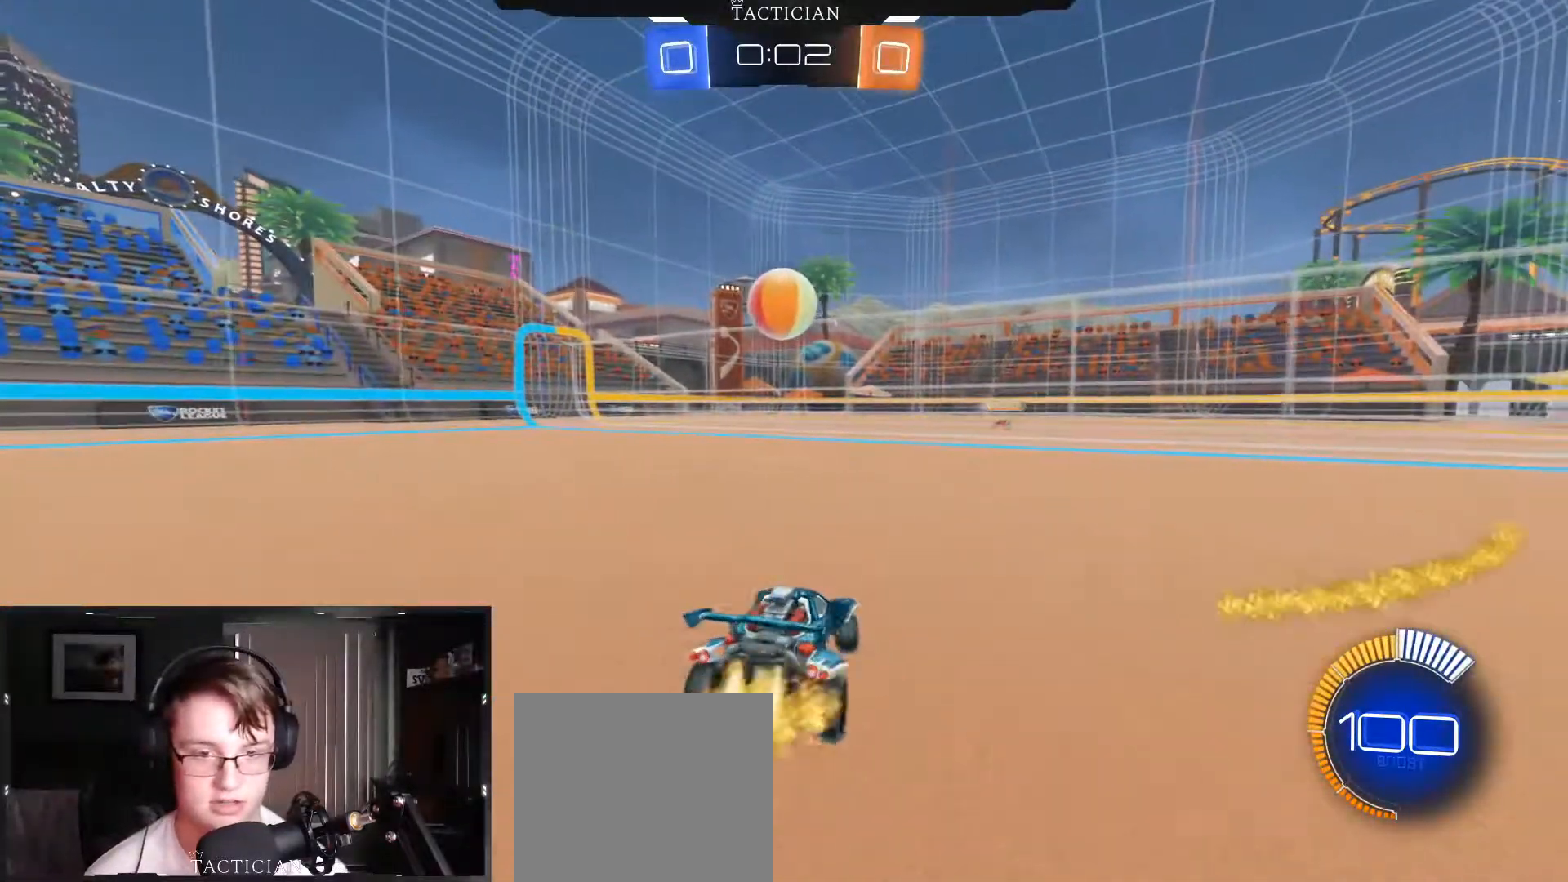
{"buttons": [], "left_stick": "center", "right_stick": "center"}
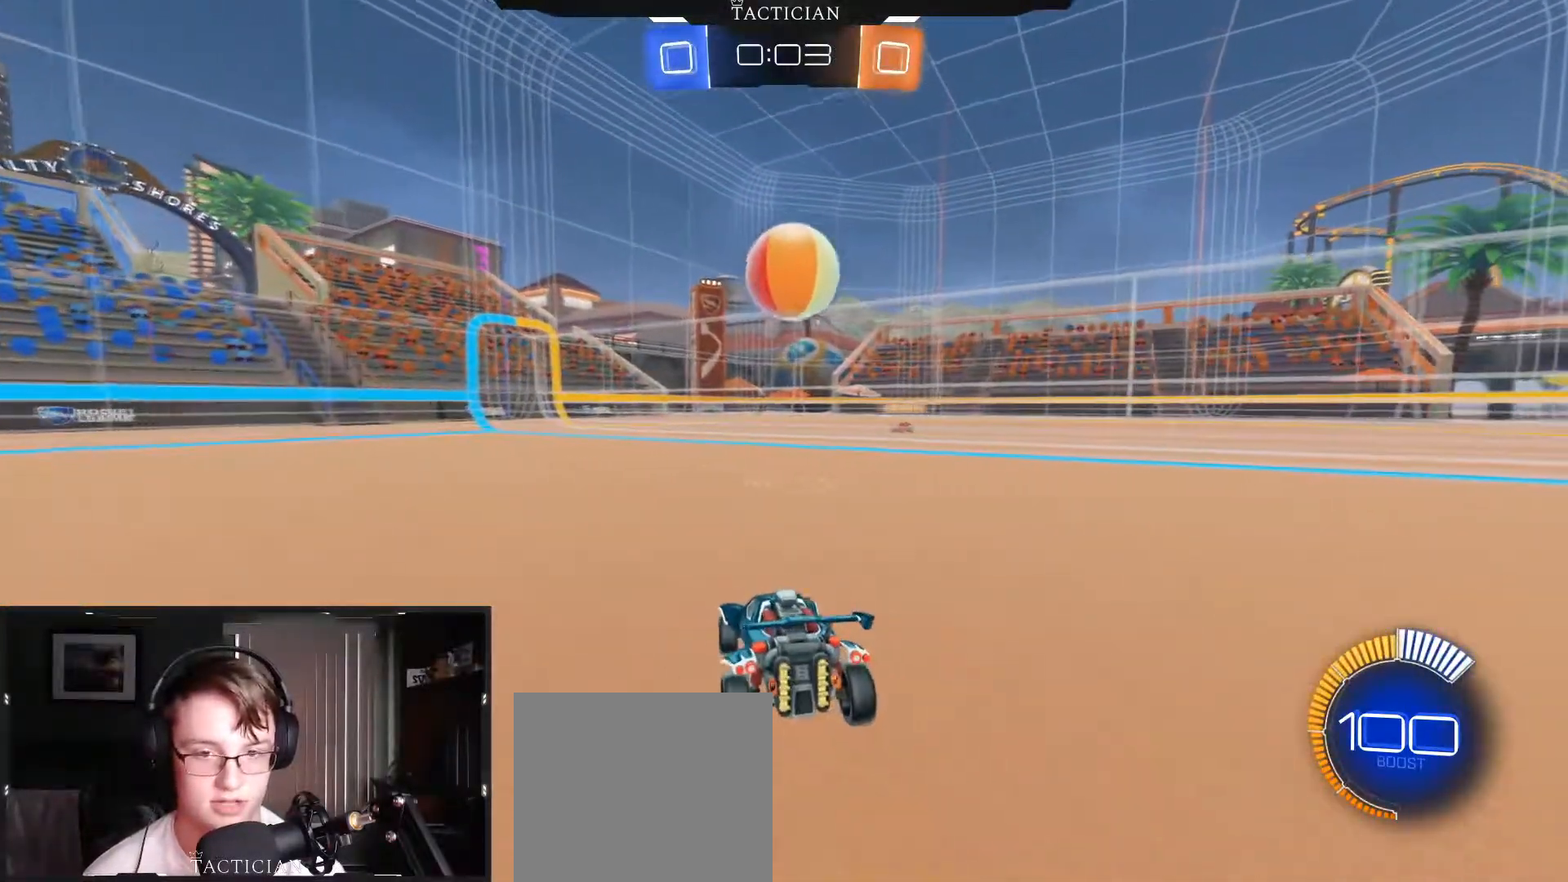
{"buttons": ["R2"], "left_stick": "down", "right_stick": "center", "events": [[83, "R2", "down"], [234, "A", "down"], [234, "left_stick", "down-right"], [317, "left_stick", "down"], [450, "A", "up"]]}
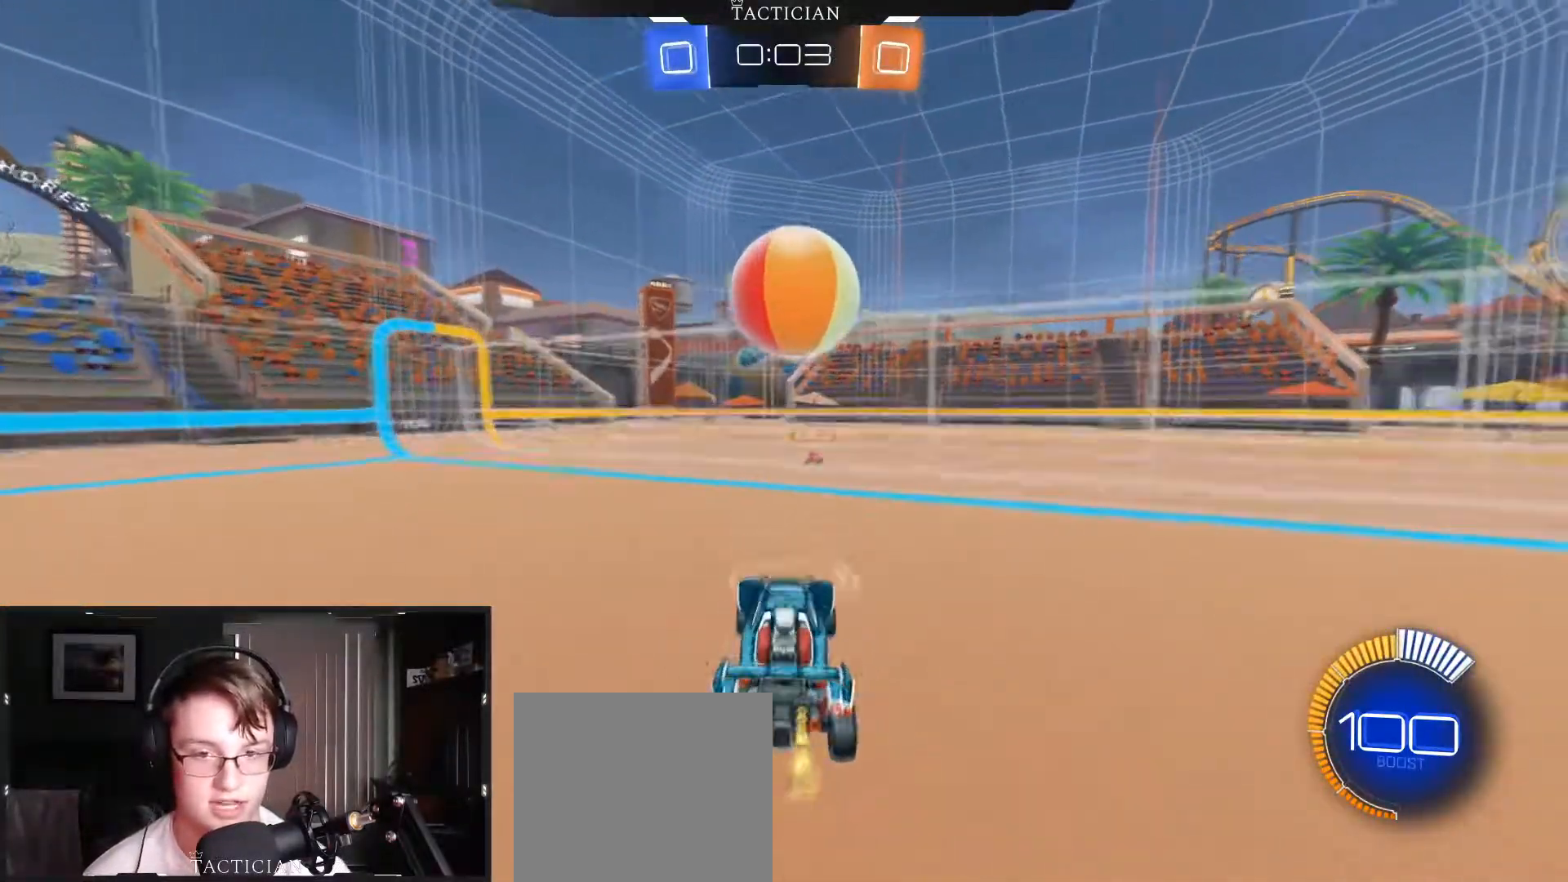
{"buttons": ["A", "B", "Y", "R1", "R2"], "left_stick": "right", "right_stick": "center", "events": [[17, "B", "down"], [34, "left_stick", "up-left"], [334, "left_stick", "center"], [384, "left_stick", "right"], [451, "Y", "down"], [468, "A", "down"], [501, "R1", "down"]]}
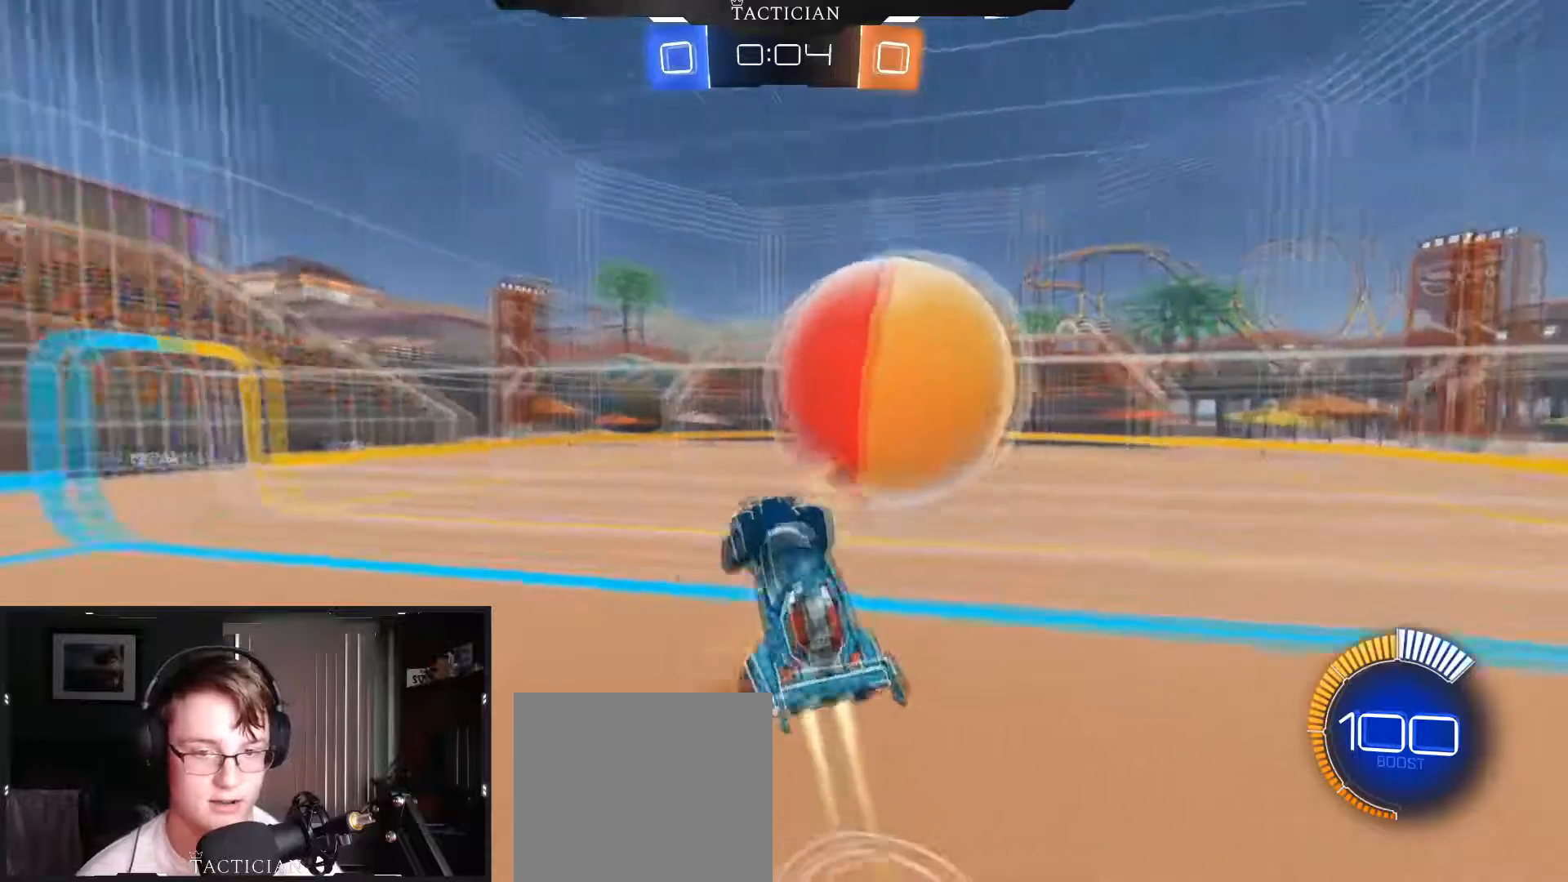
{"buttons": ["Y", "R1"], "left_stick": "left", "right_stick": "center", "events": [[17, "left_stick", "up-right"], [67, "R2", "up"], [183, "Y", "up"], [183, "left_stick", "up"], [200, "A", "up"], [234, "B", "up"], [334, "Y", "down"], [400, "left_stick", "left"]]}
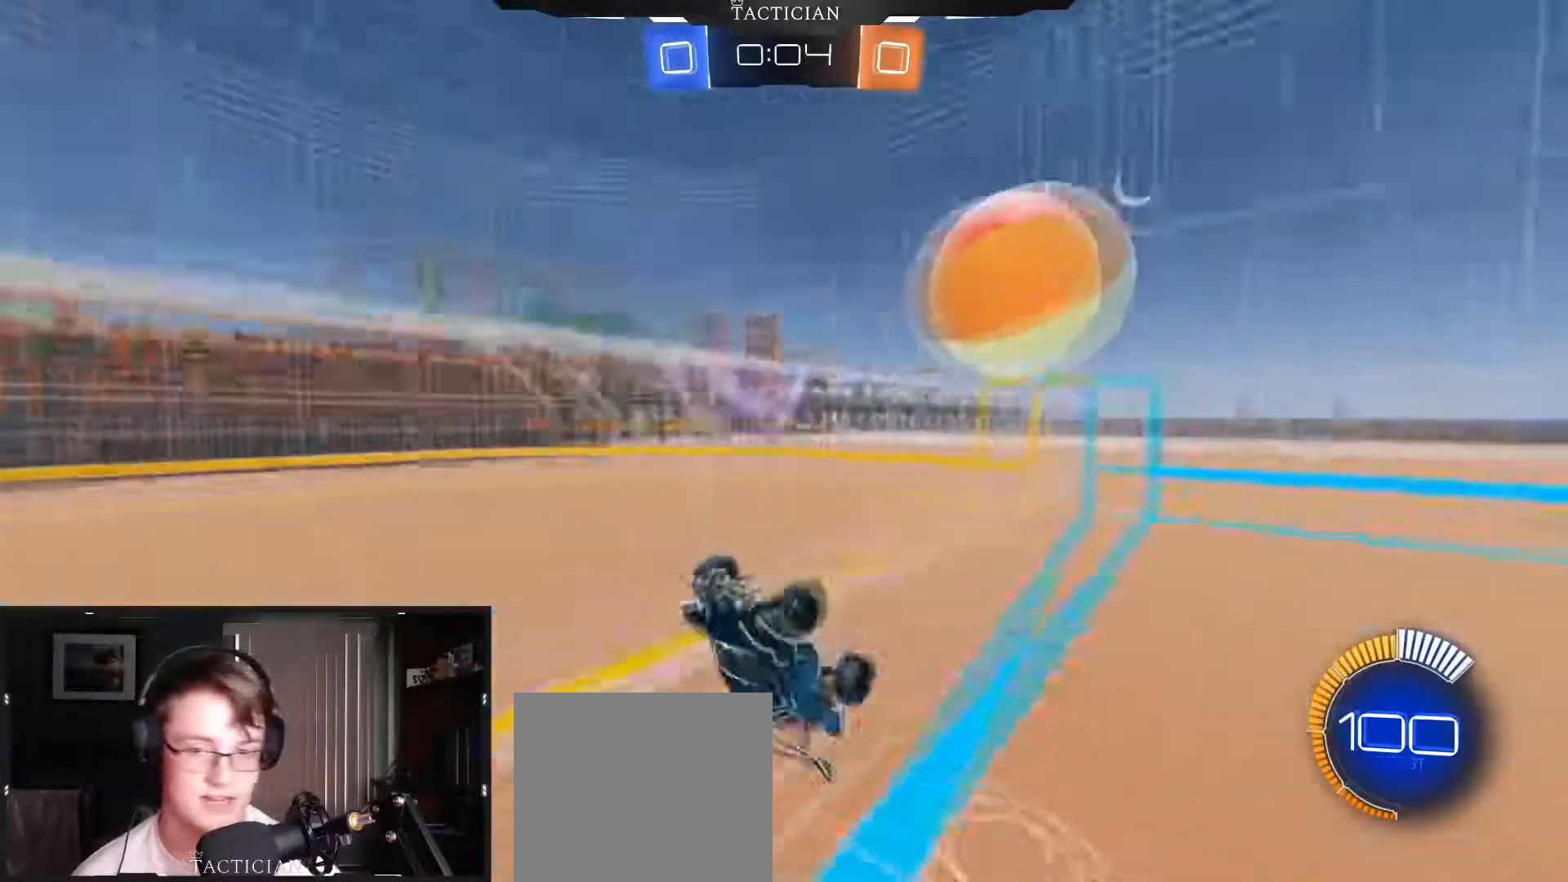
{"buttons": ["R2"], "left_stick": "left", "right_stick": "center", "events": [[50, "Y", "up"], [151, "R1", "up"], [184, "R2", "down"]]}
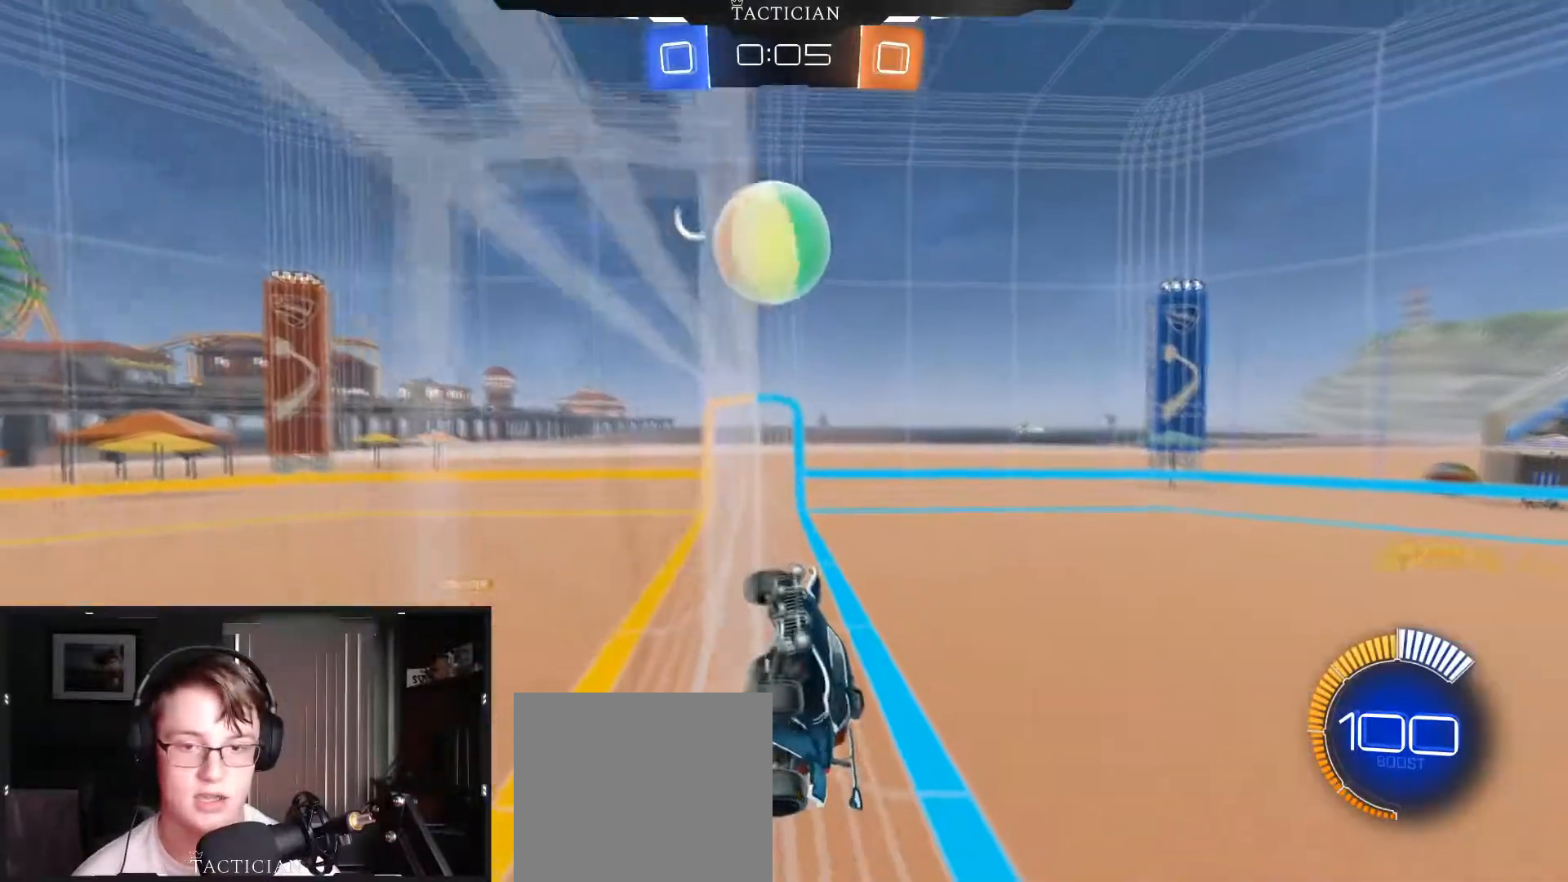
{"buttons": ["R2"], "left_stick": "left", "right_stick": "center", "events": [[284, "R1", "down"], [450, "R1", "up"]]}